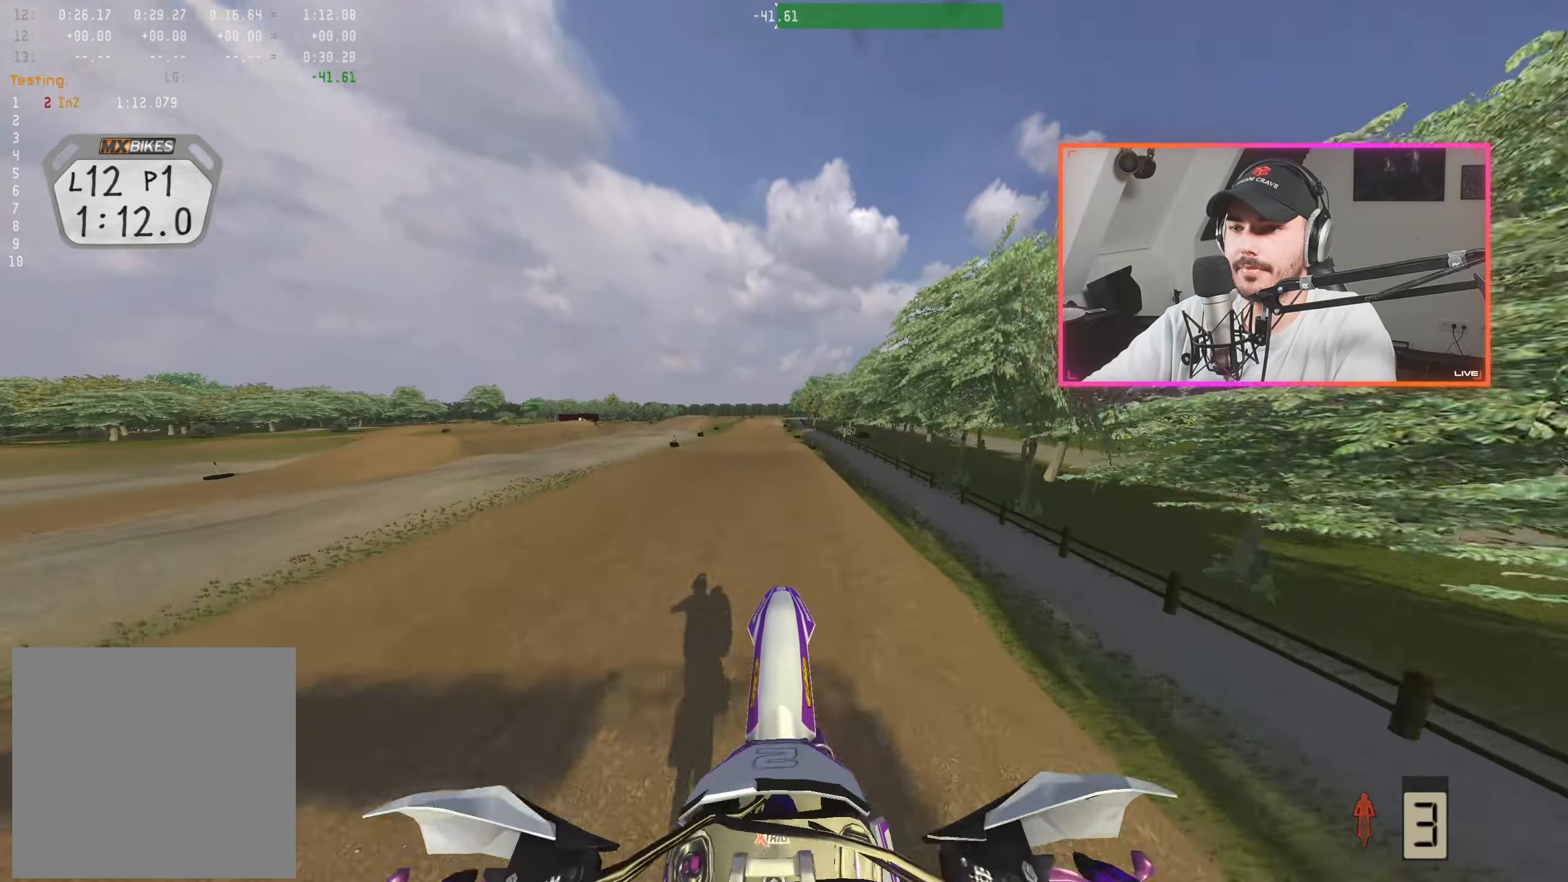
Gameplay with a controller (Xbox layout); each line is a JSON object with the inputs held at the frame after it. "events" lists button and stick changes between this image and that frame as [ms after this image, input, new state], when the widget could be followed in between.
{"buttons": ["R2"], "left_stick": "center", "right_stick": "up", "events": [[50, "R2", "up"], [134, "R2", "down"], [184, "left_stick", "left"], [350, "left_stick", "center"]]}
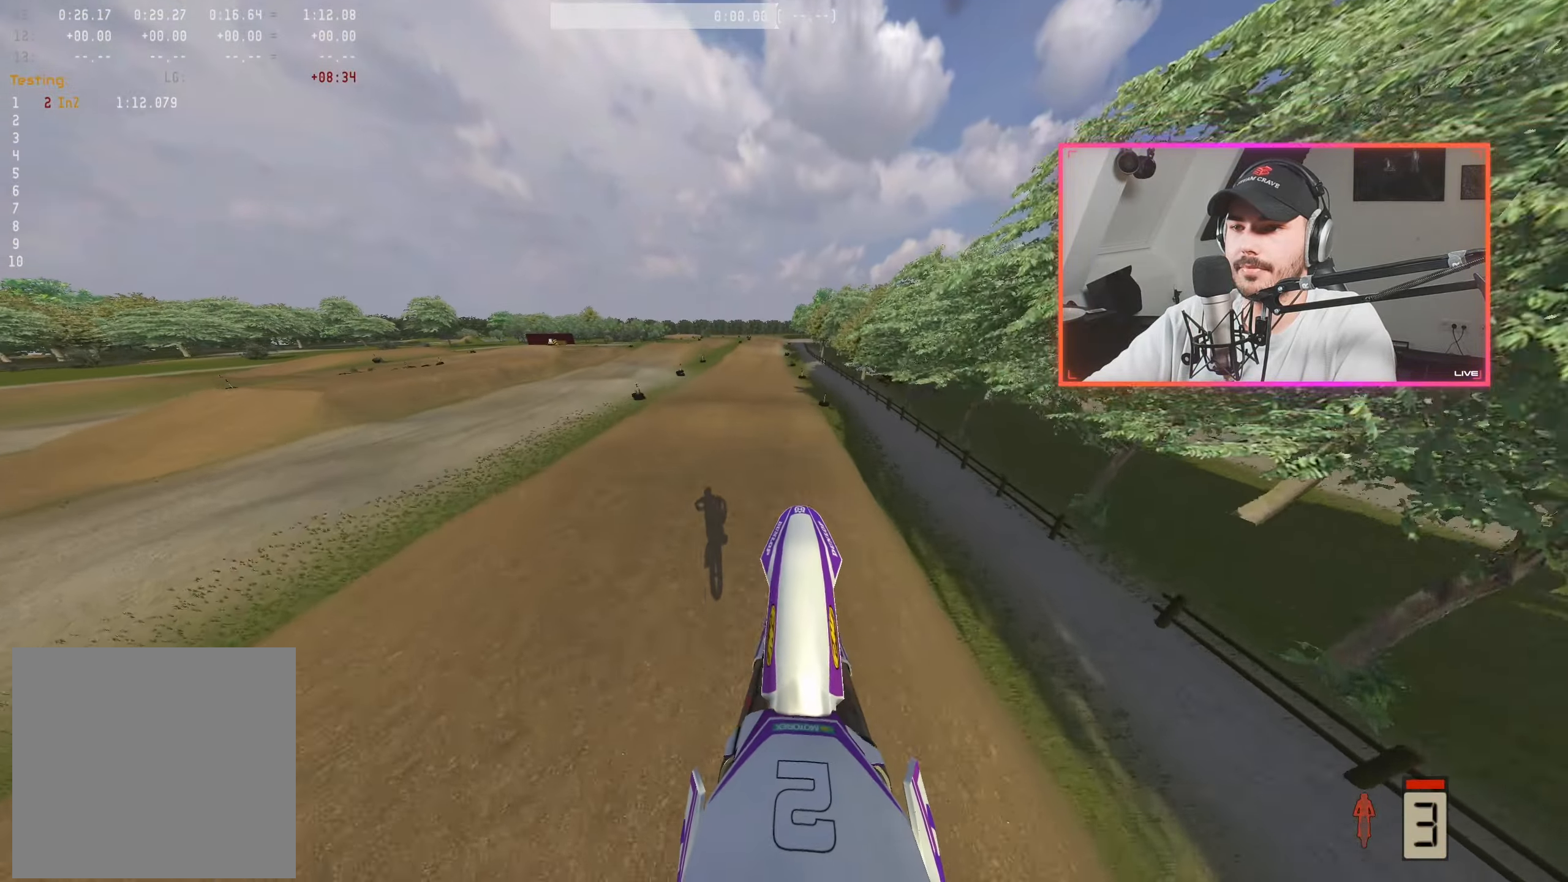
{"buttons": ["R2"], "left_stick": "center", "right_stick": "up", "events": []}
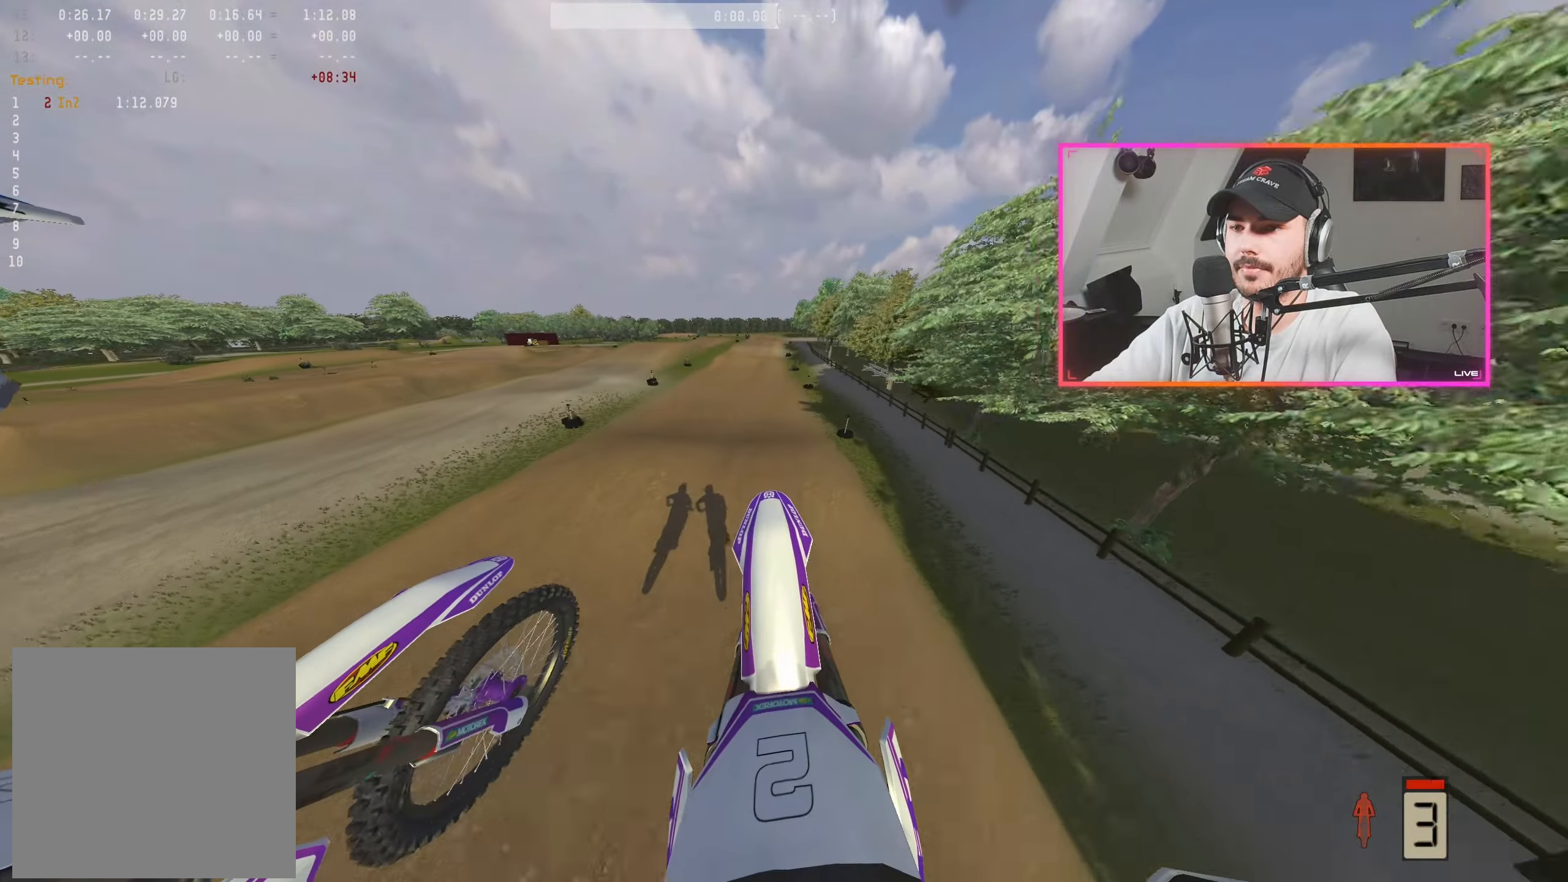
{"buttons": ["R2"], "left_stick": "center", "right_stick": "down", "events": [[84, "left_stick", "left"], [100, "right_stick", "center"], [167, "left_stick", "up-left"], [234, "right_stick", "down"], [400, "left_stick", "center"]]}
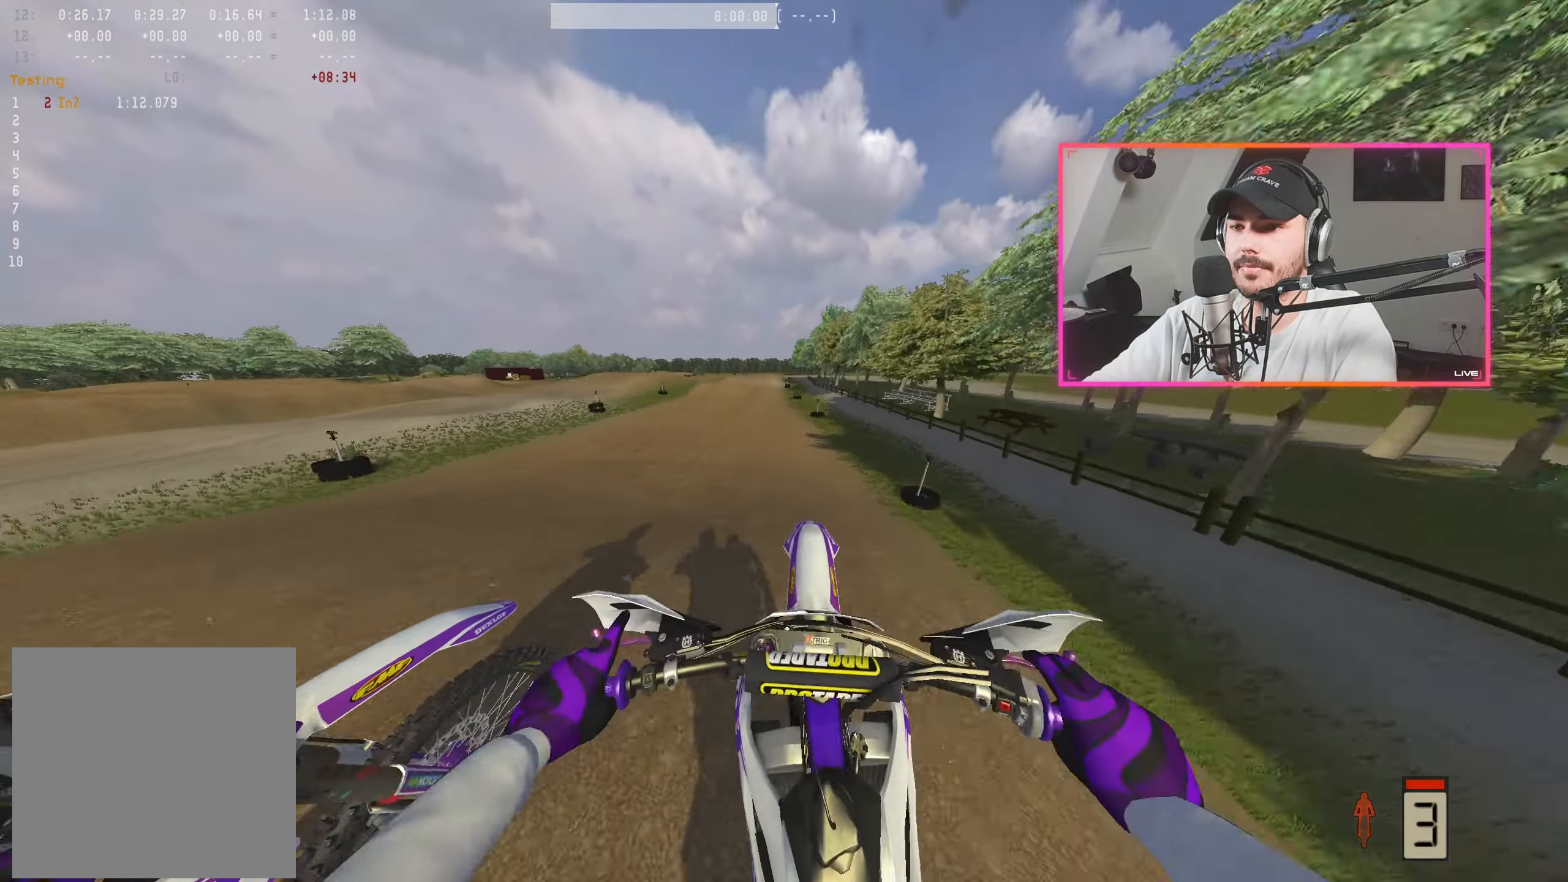
{"buttons": ["R2"], "left_stick": "center", "right_stick": "down", "events": []}
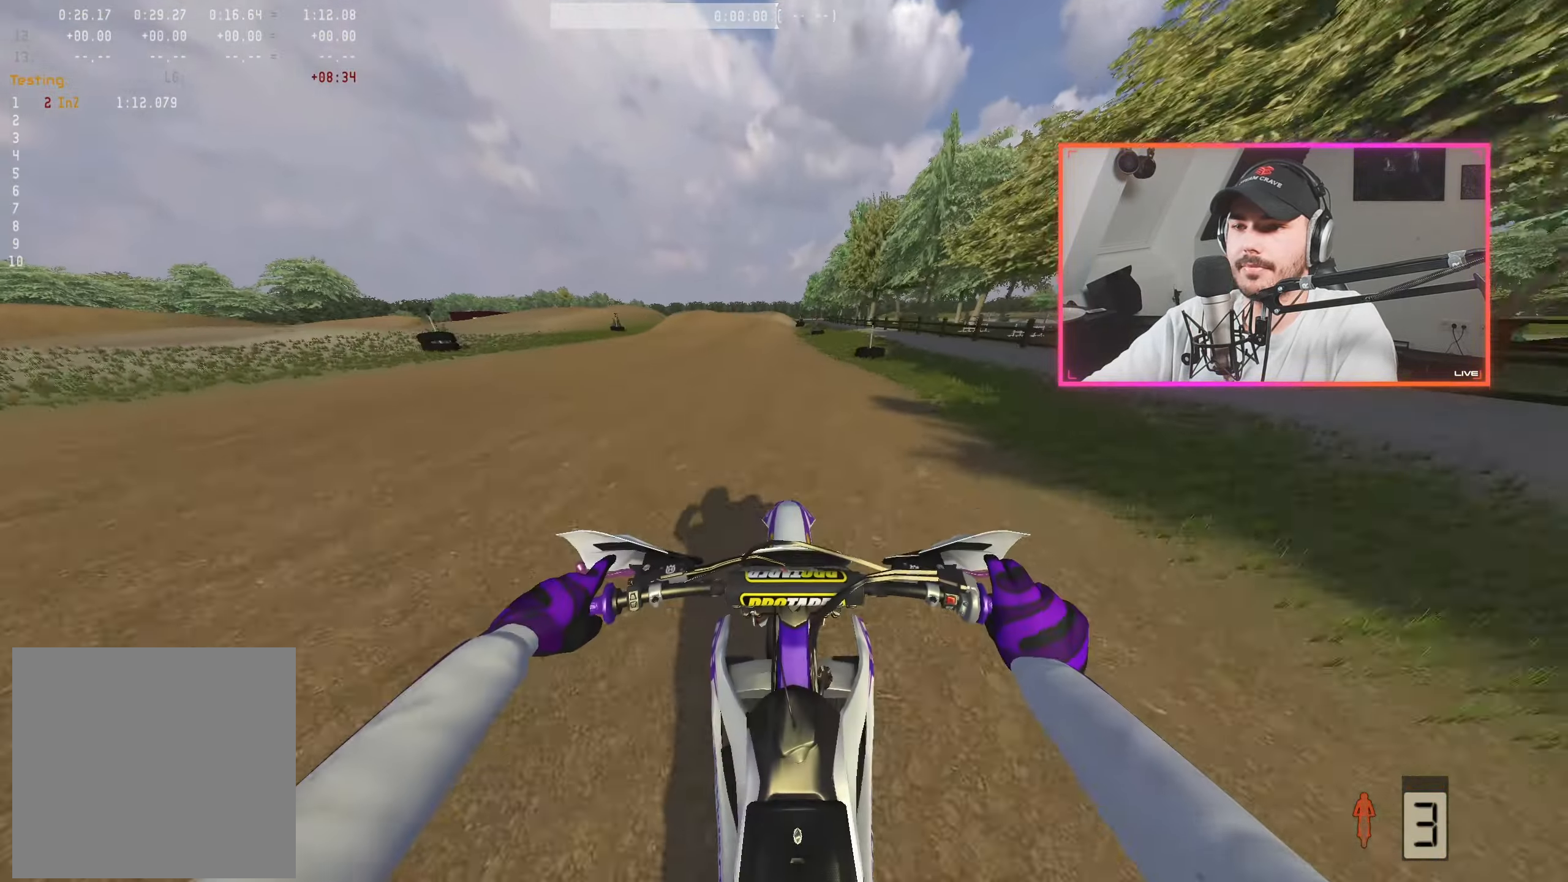
{"buttons": ["R2"], "left_stick": "center", "right_stick": "center", "events": [[50, "left_stick", "left"], [166, "left_stick", "center"], [266, "left_stick", "up-left"], [350, "right_stick", "center"], [366, "left_stick", "center"]]}
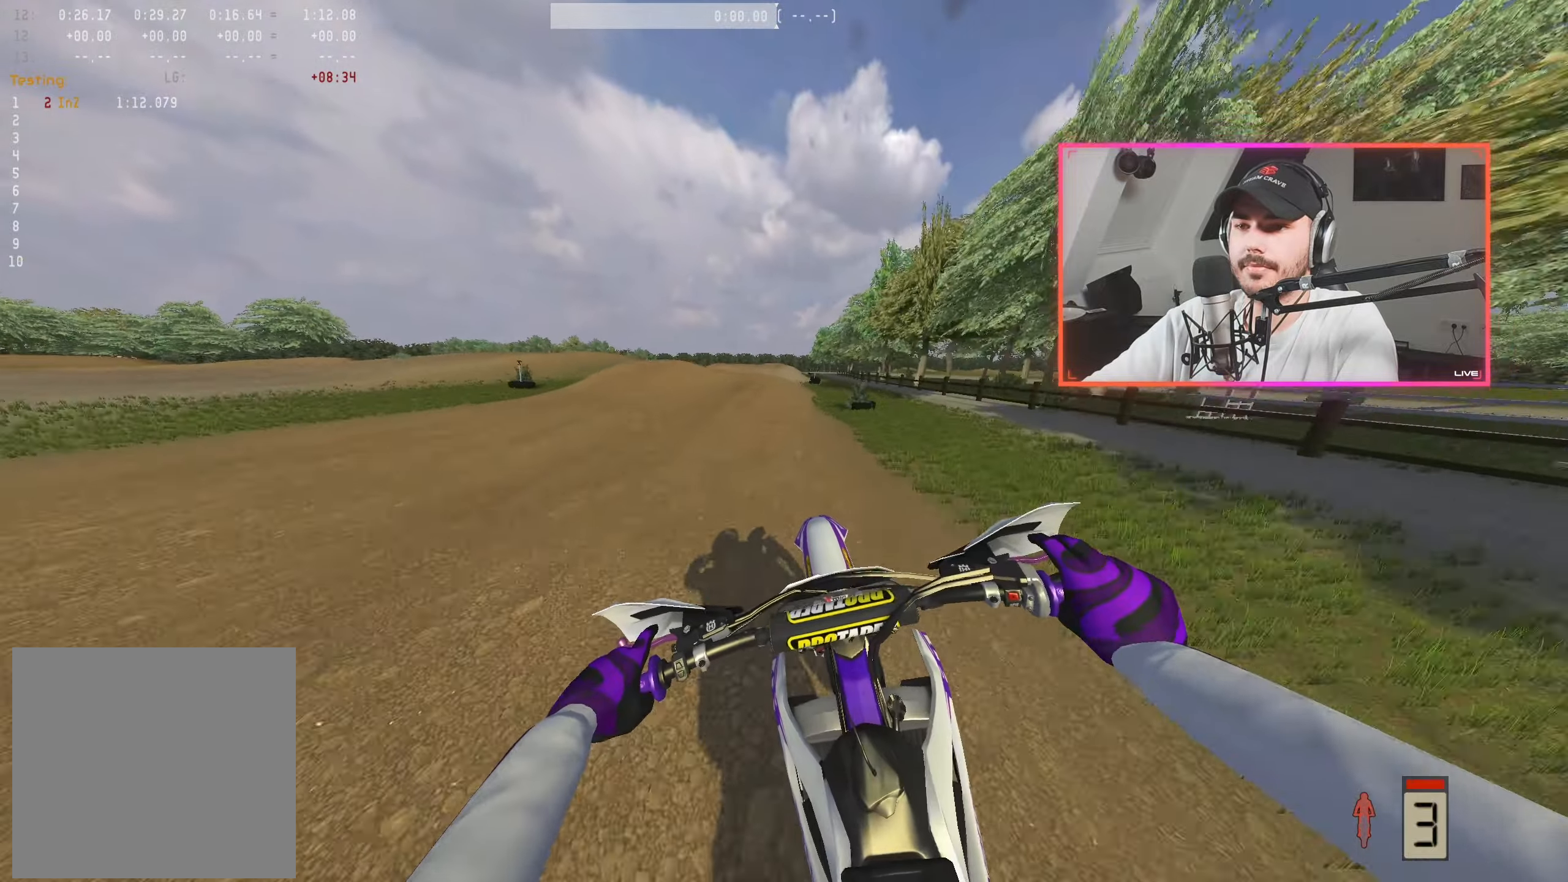
{"buttons": ["R2"], "left_stick": "center", "right_stick": "down", "events": [[350, "right_stick", "down"]]}
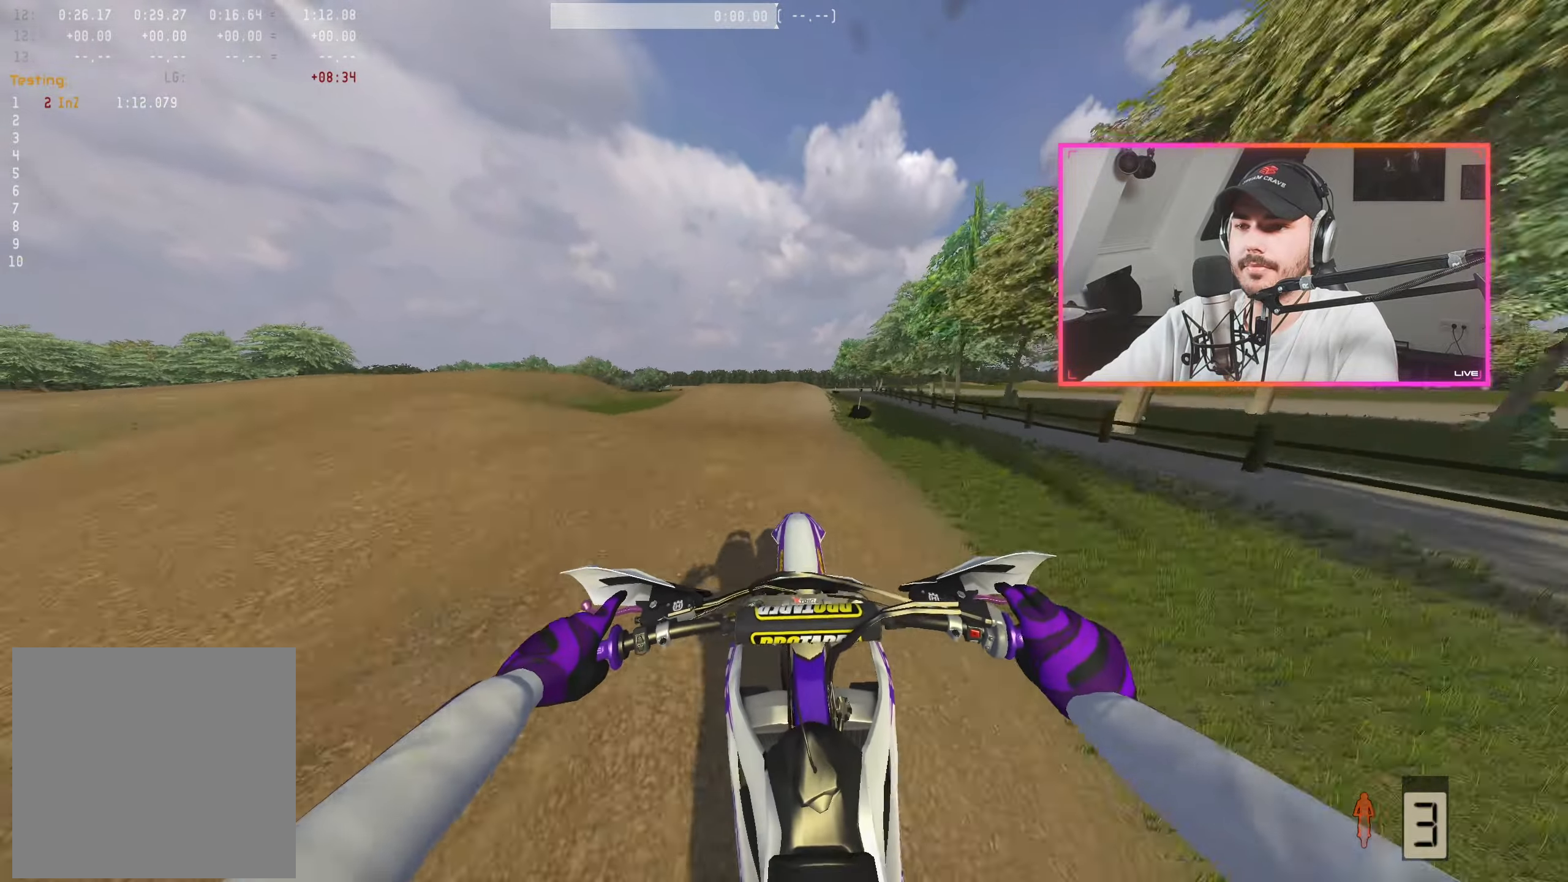
{"buttons": [], "left_stick": "right", "right_stick": "up", "events": [[83, "right_stick", "center"], [150, "R2", "up"], [366, "left_stick", "right"], [366, "right_stick", "up"]]}
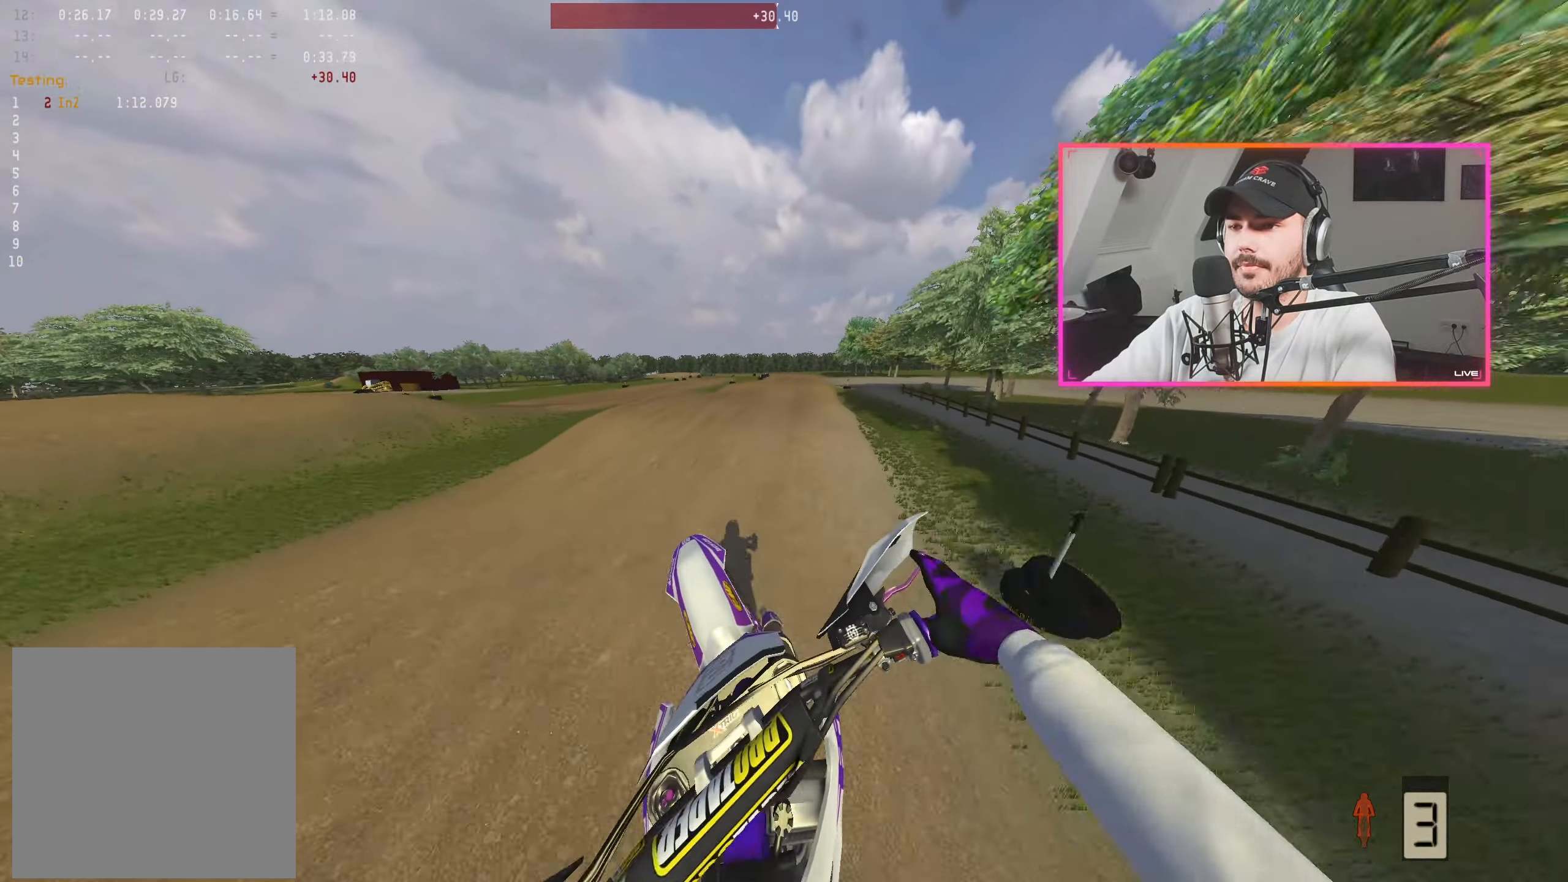
{"buttons": ["R2"], "left_stick": "center", "right_stick": "center", "events": [[50, "R2", "down"], [66, "left_stick", "center"], [66, "right_stick", "center"], [150, "right_stick", "down"], [500, "right_stick", "center"]]}
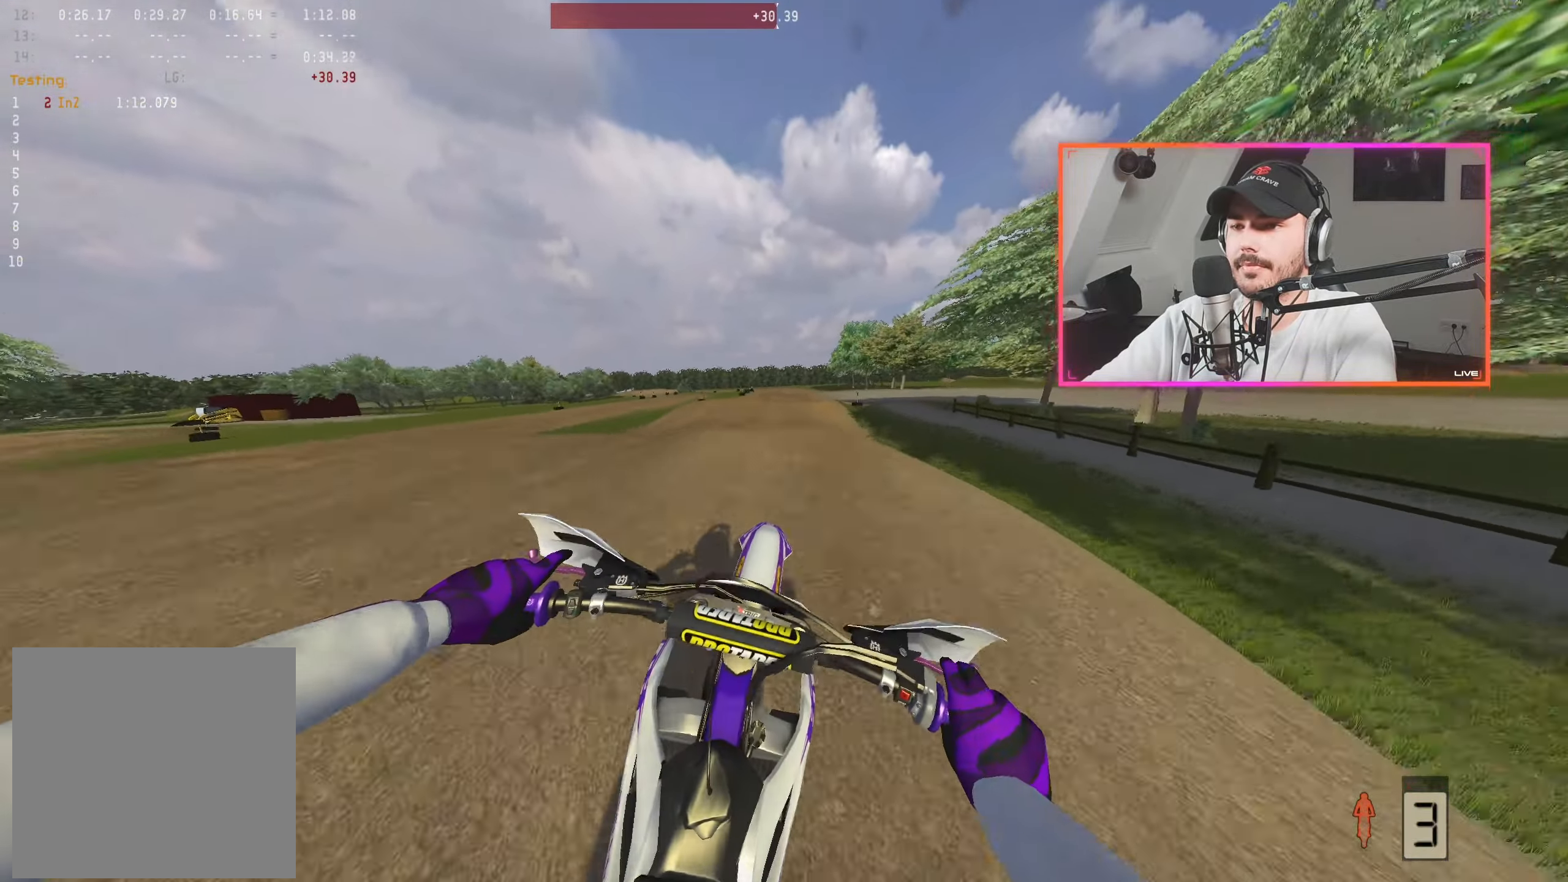
{"buttons": ["R2"], "left_stick": "center", "right_stick": "up", "events": [[250, "R2", "up"], [400, "right_stick", "up"], [500, "R2", "down"]]}
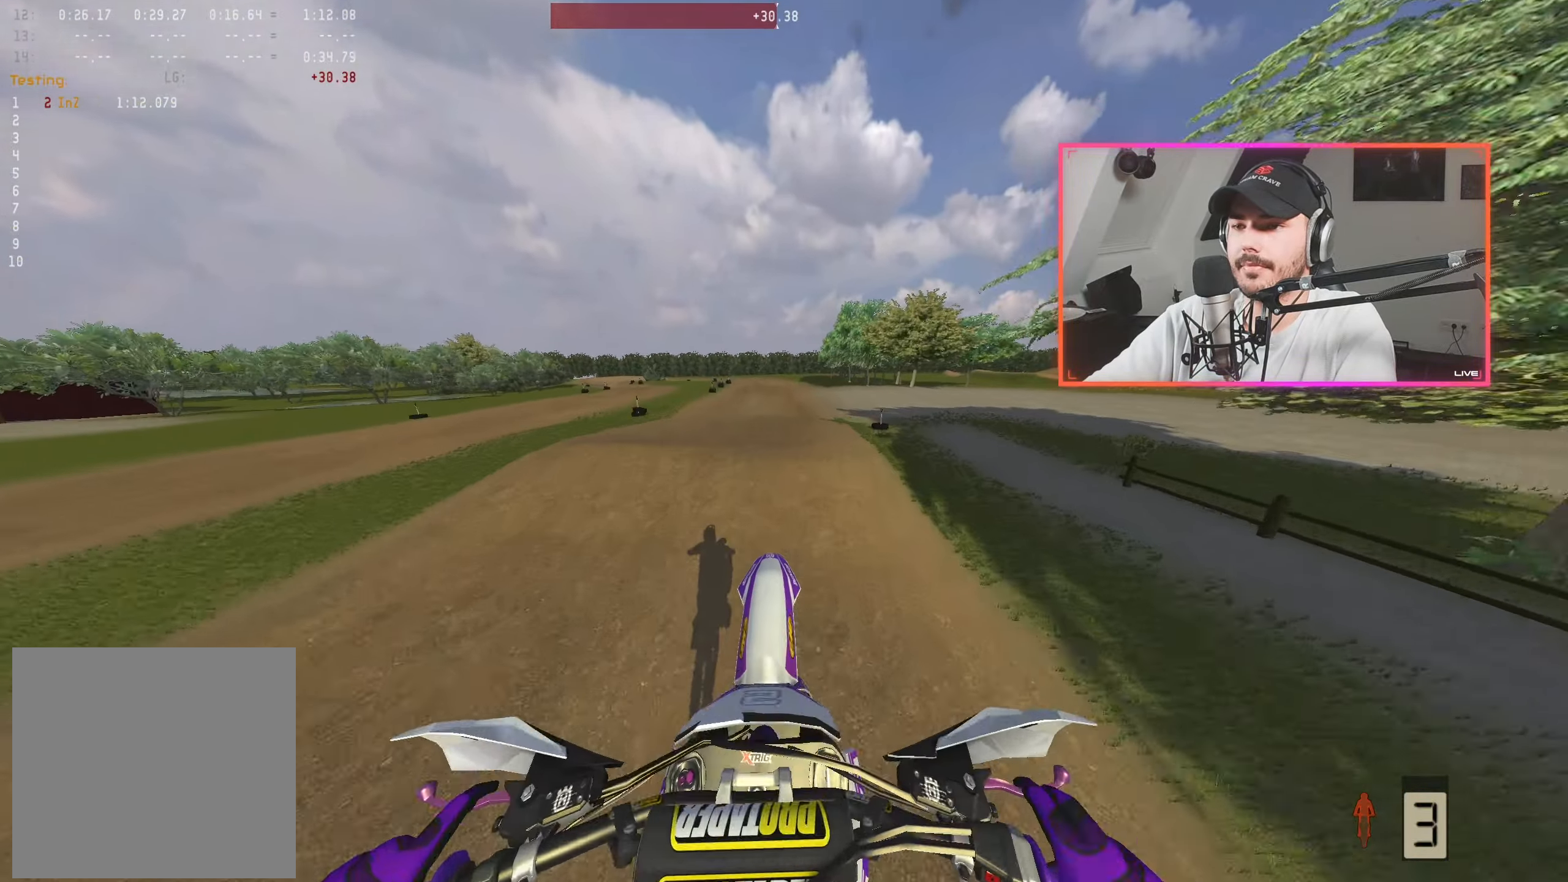
{"buttons": ["R2"], "left_stick": "center", "right_stick": "center", "events": [[216, "right_stick", "center"]]}
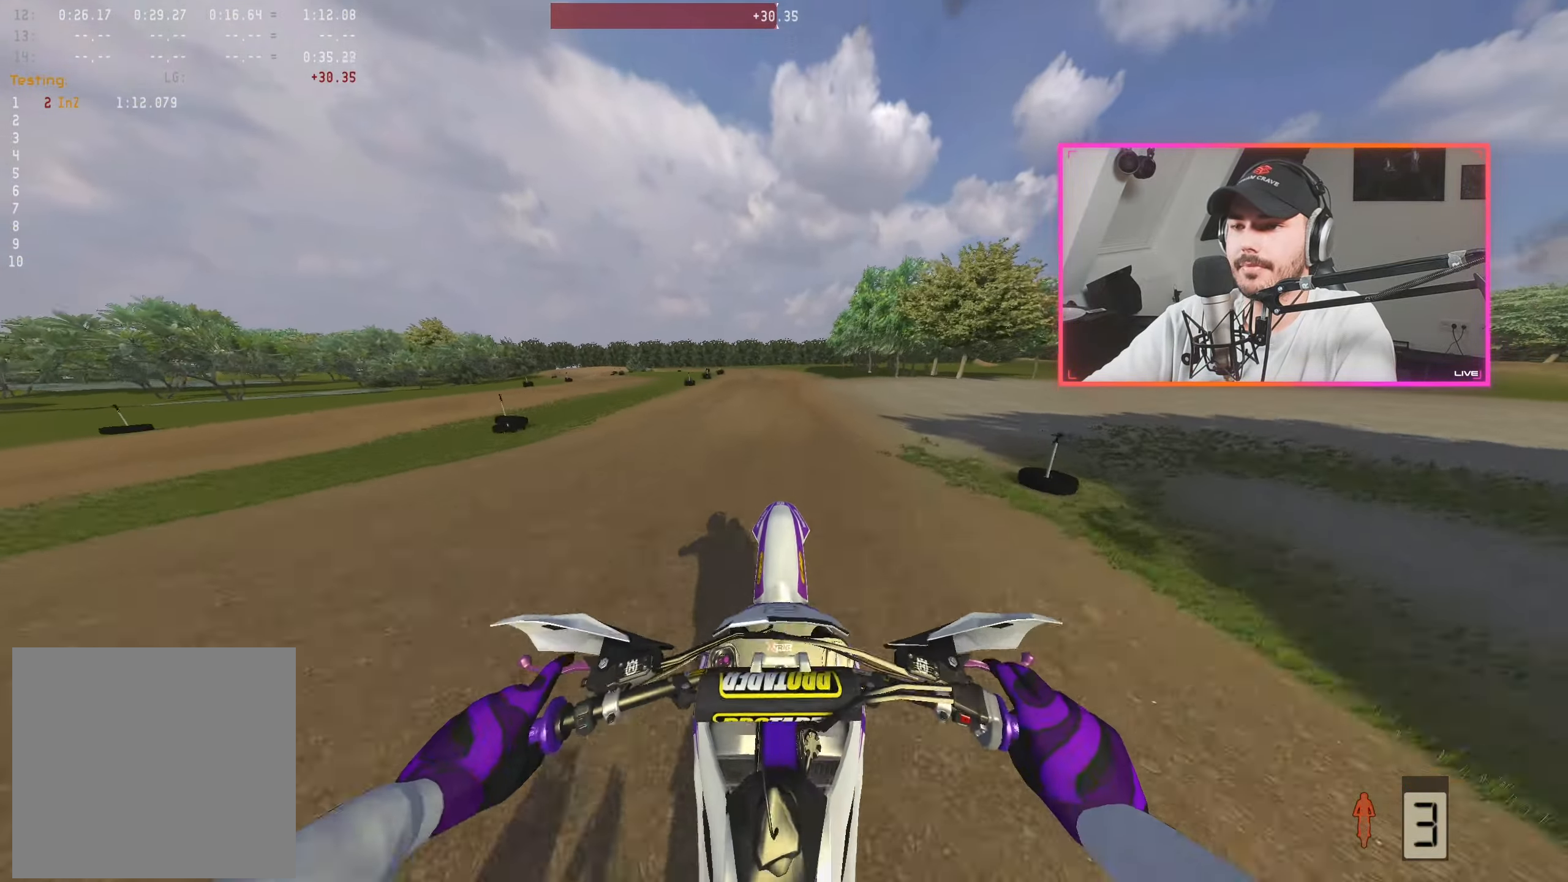
{"buttons": ["R2"], "left_stick": "center", "right_stick": "down", "events": [[266, "B", "down"], [366, "B", "up"], [483, "right_stick", "down"]]}
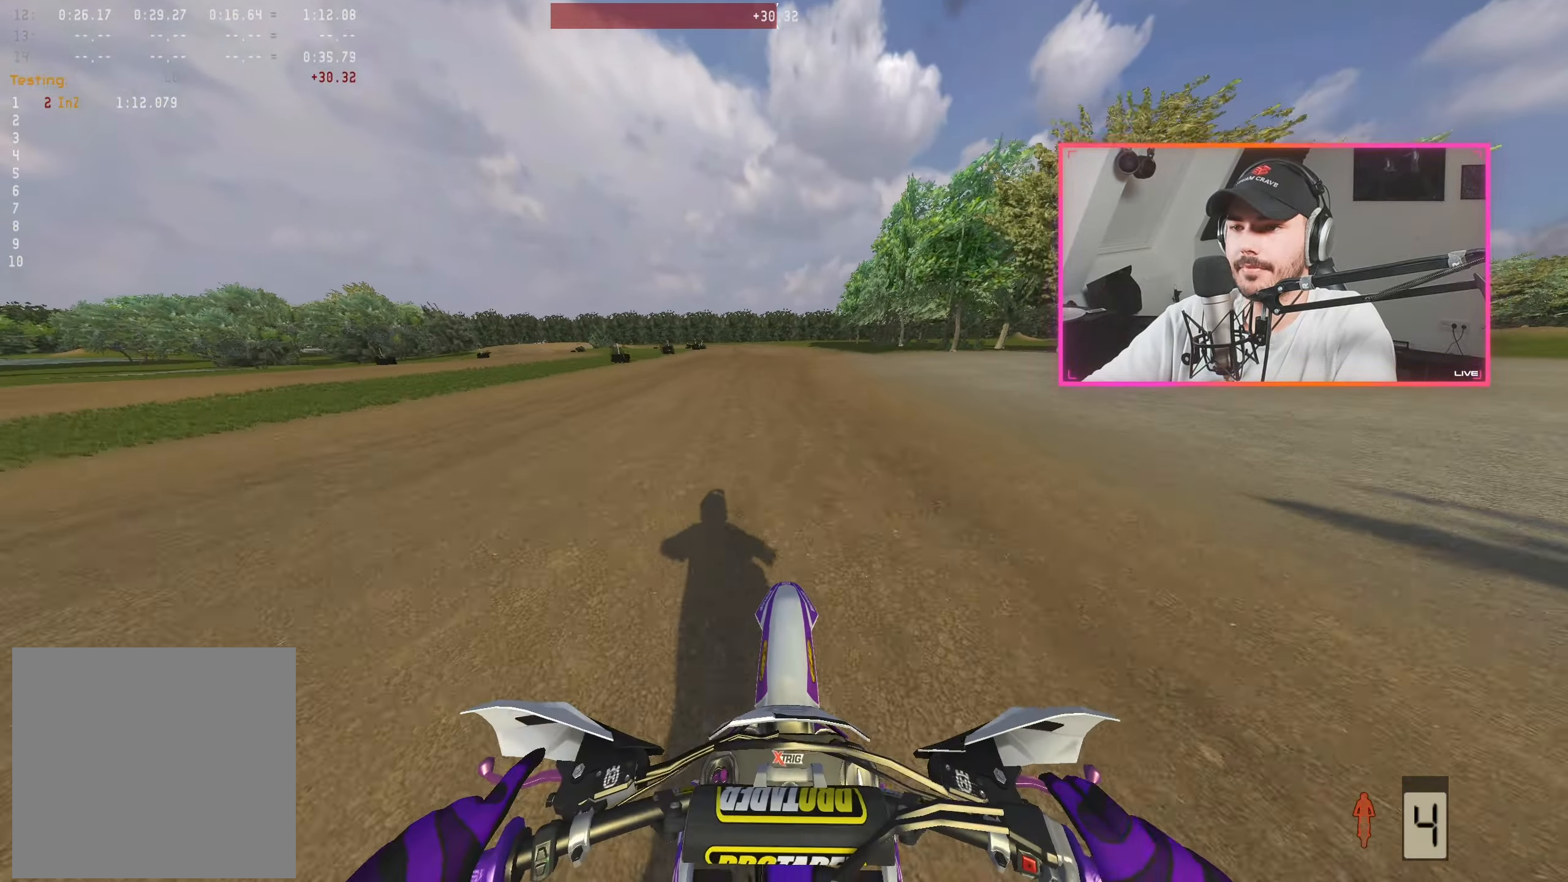
{"buttons": ["R2"], "left_stick": "center", "right_stick": "down", "events": [[300, "left_stick", "up-left"], [500, "left_stick", "center"]]}
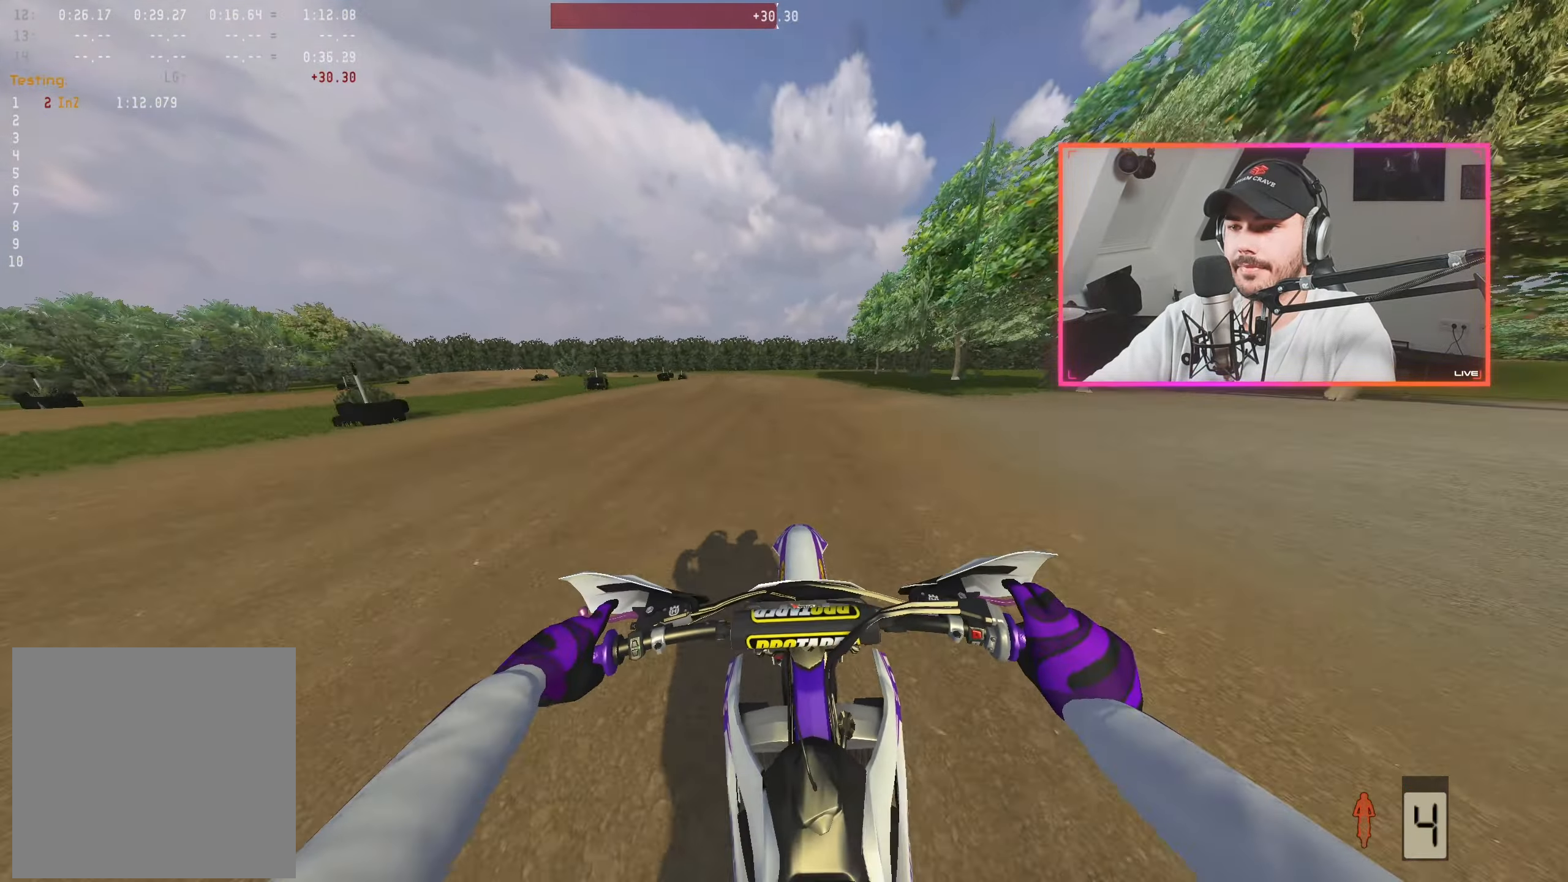
{"buttons": ["R2"], "left_stick": "center", "right_stick": "down", "events": [[100, "left_stick", "left"], [200, "left_stick", "center"]]}
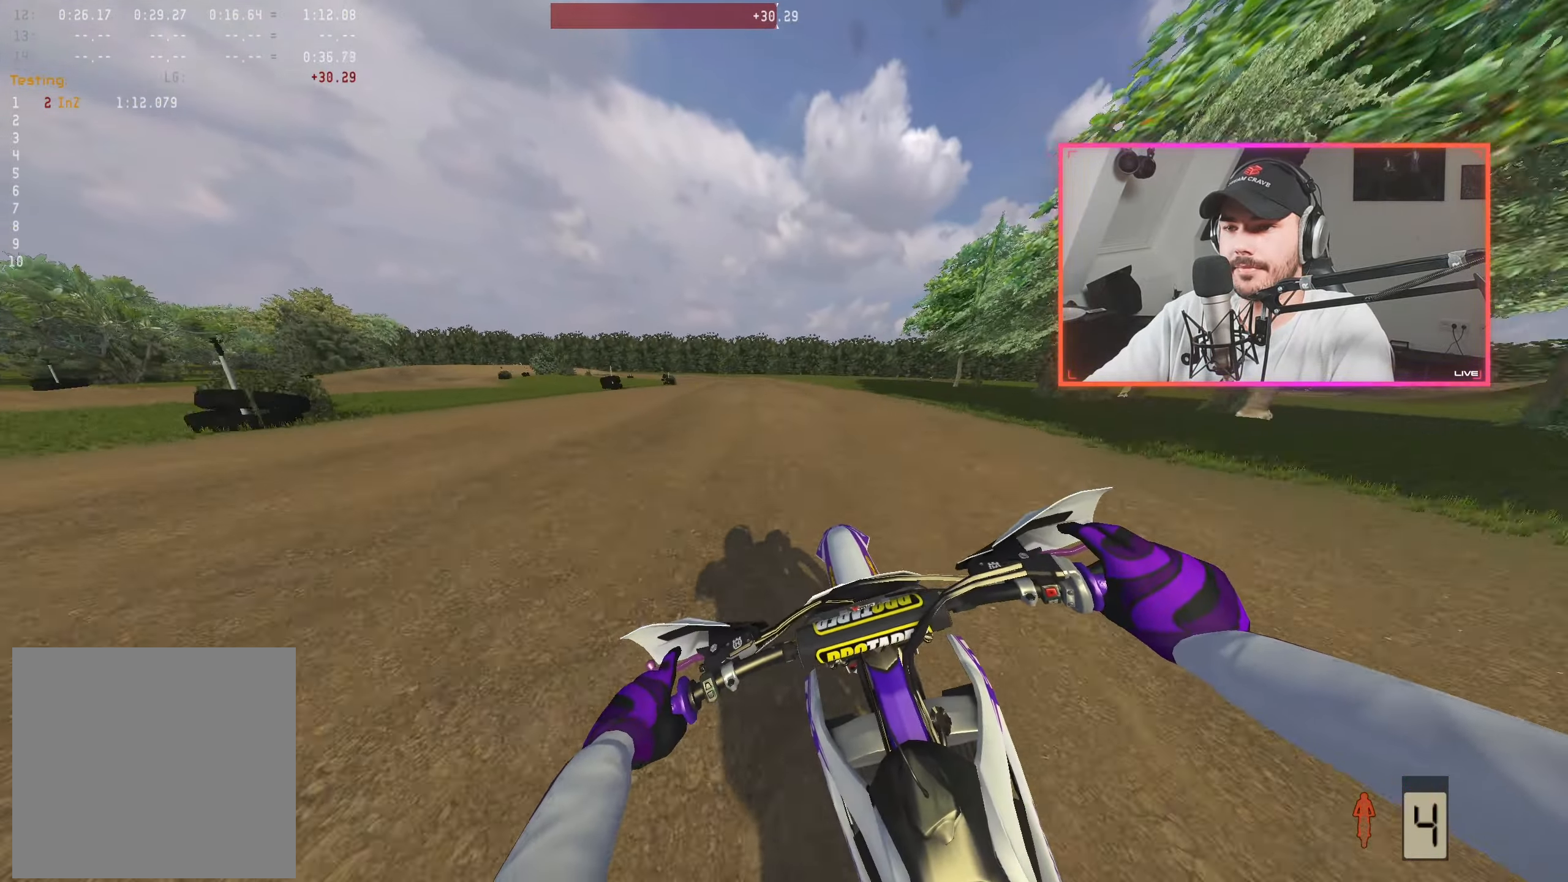
{"buttons": ["R2"], "left_stick": "left", "right_stick": "down", "events": [[16, "left_stick", "left"], [166, "left_stick", "center"], [250, "left_stick", "up-left"], [383, "left_stick", "center"], [433, "left_stick", "left"]]}
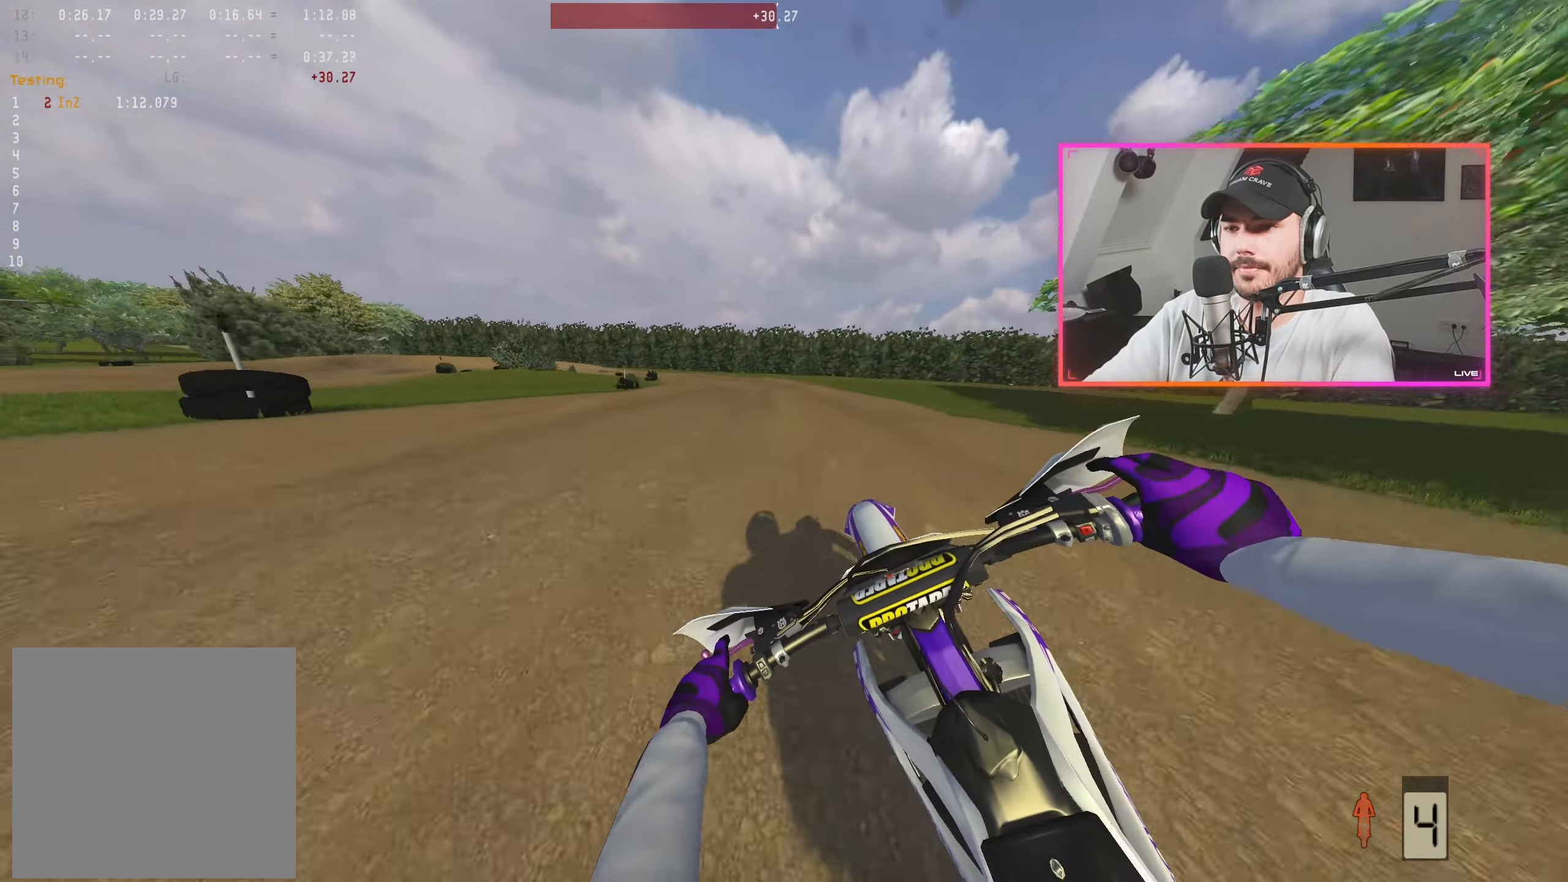
{"buttons": ["R2"], "left_stick": "center", "right_stick": "center", "events": [[50, "left_stick", "center"], [150, "left_stick", "left"], [267, "left_stick", "center"], [483, "right_stick", "center"]]}
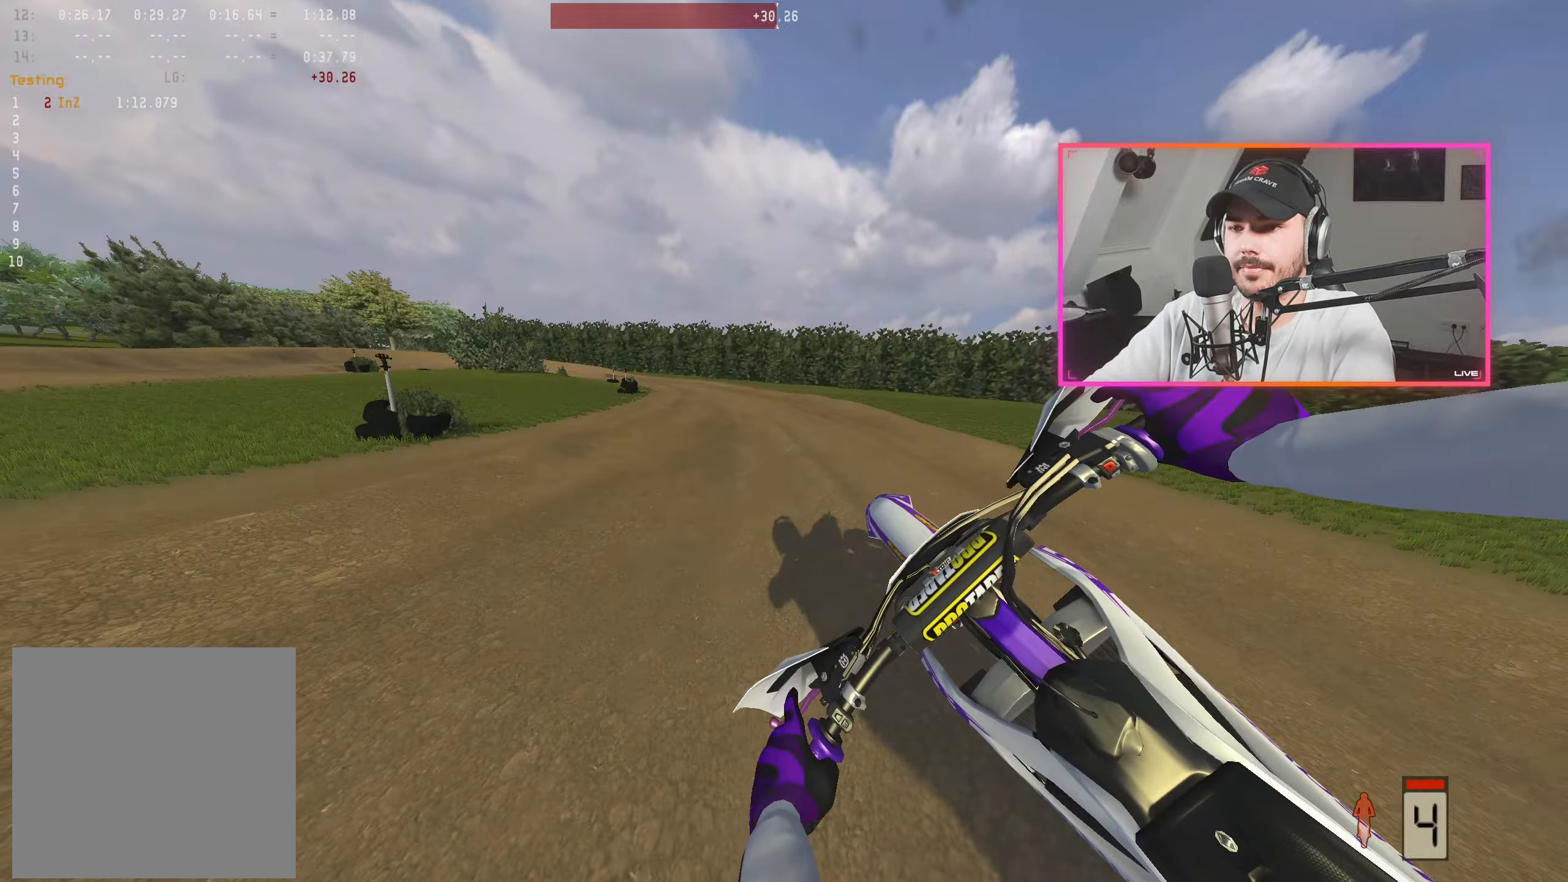
{"buttons": ["R2"], "left_stick": "center", "right_stick": "down-right", "events": [[250, "A", "down"], [333, "A", "up"], [333, "left_stick", "left"], [467, "left_stick", "center"], [467, "right_stick", "down-right"]]}
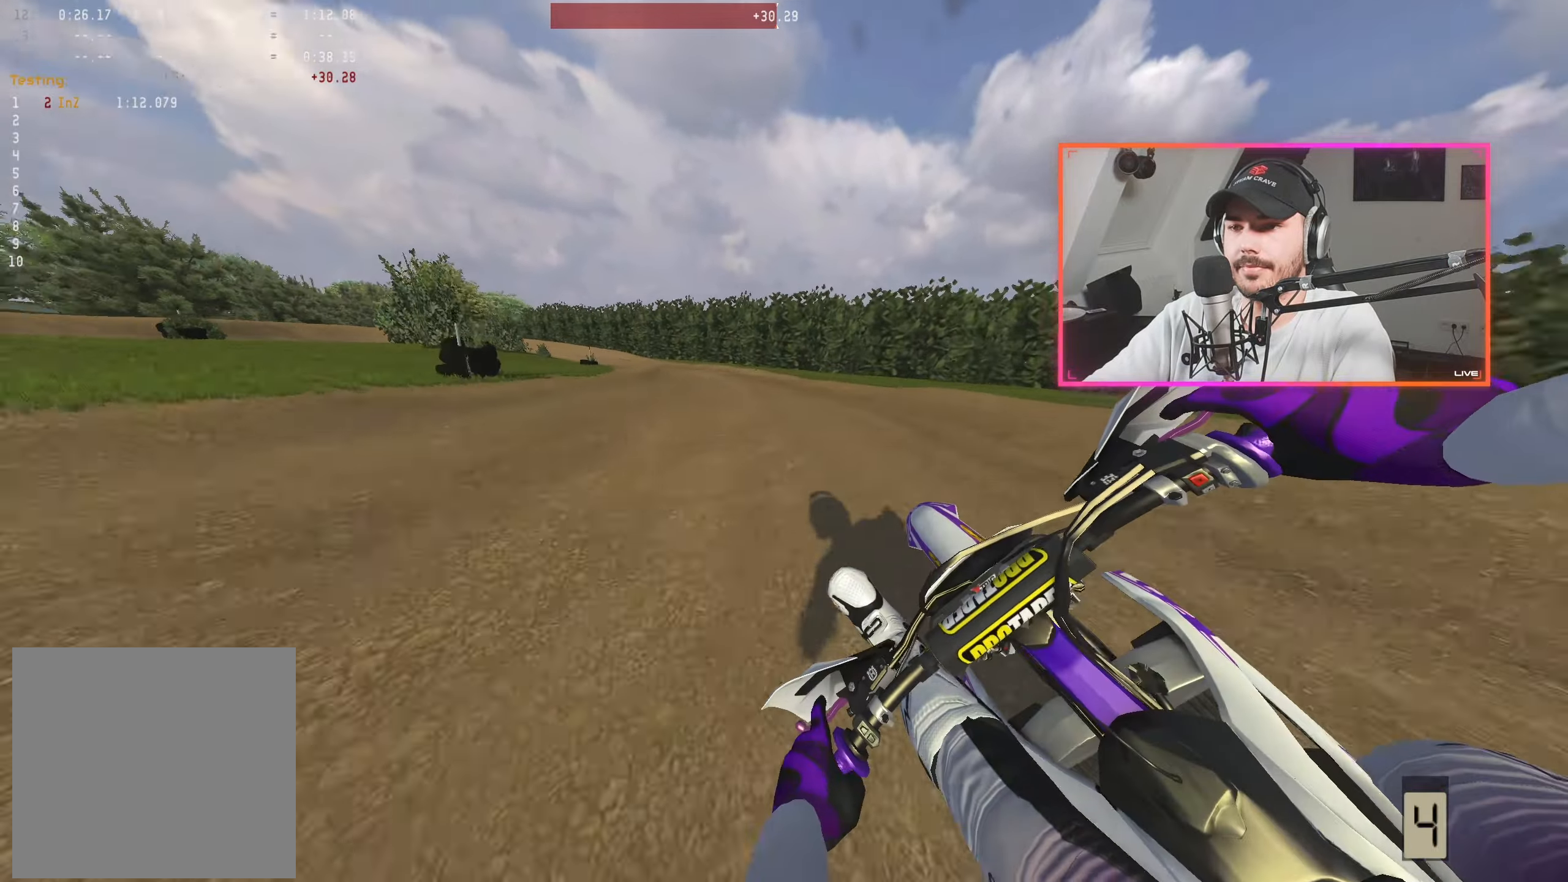
{"buttons": ["R2"], "left_stick": "left", "right_stick": "down-right", "events": [[117, "left_stick", "left"], [217, "left_stick", "center"], [283, "left_stick", "left"], [400, "left_stick", "center"], [500, "left_stick", "left"]]}
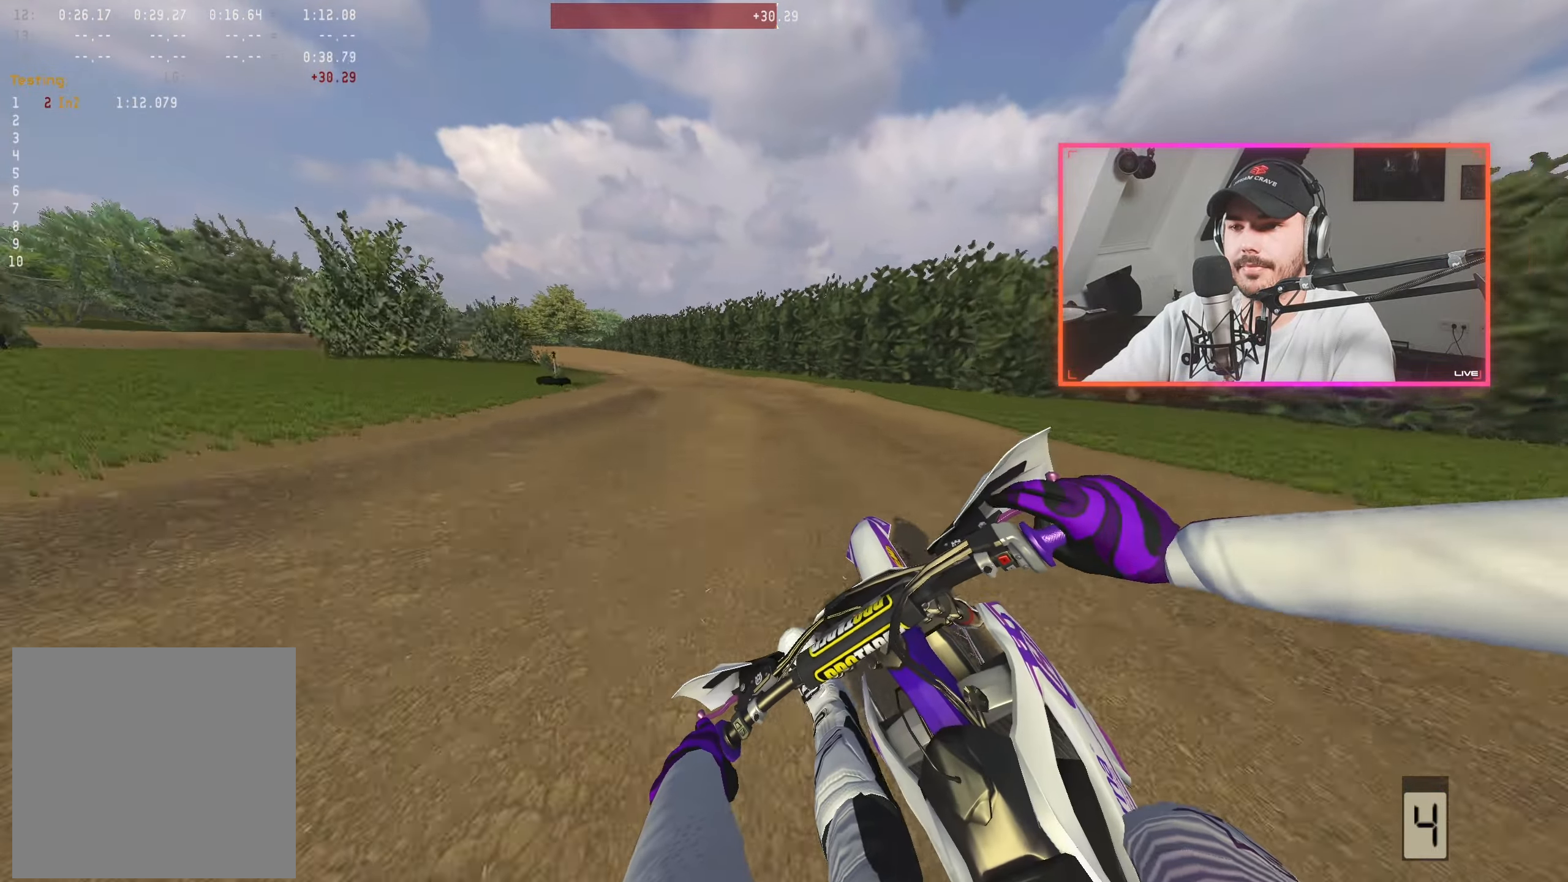
{"buttons": [], "left_stick": "left", "right_stick": "down-right", "events": [[117, "R2", "up"], [133, "left_stick", "center"], [267, "left_stick", "left"], [400, "left_stick", "center"], [500, "left_stick", "left"]]}
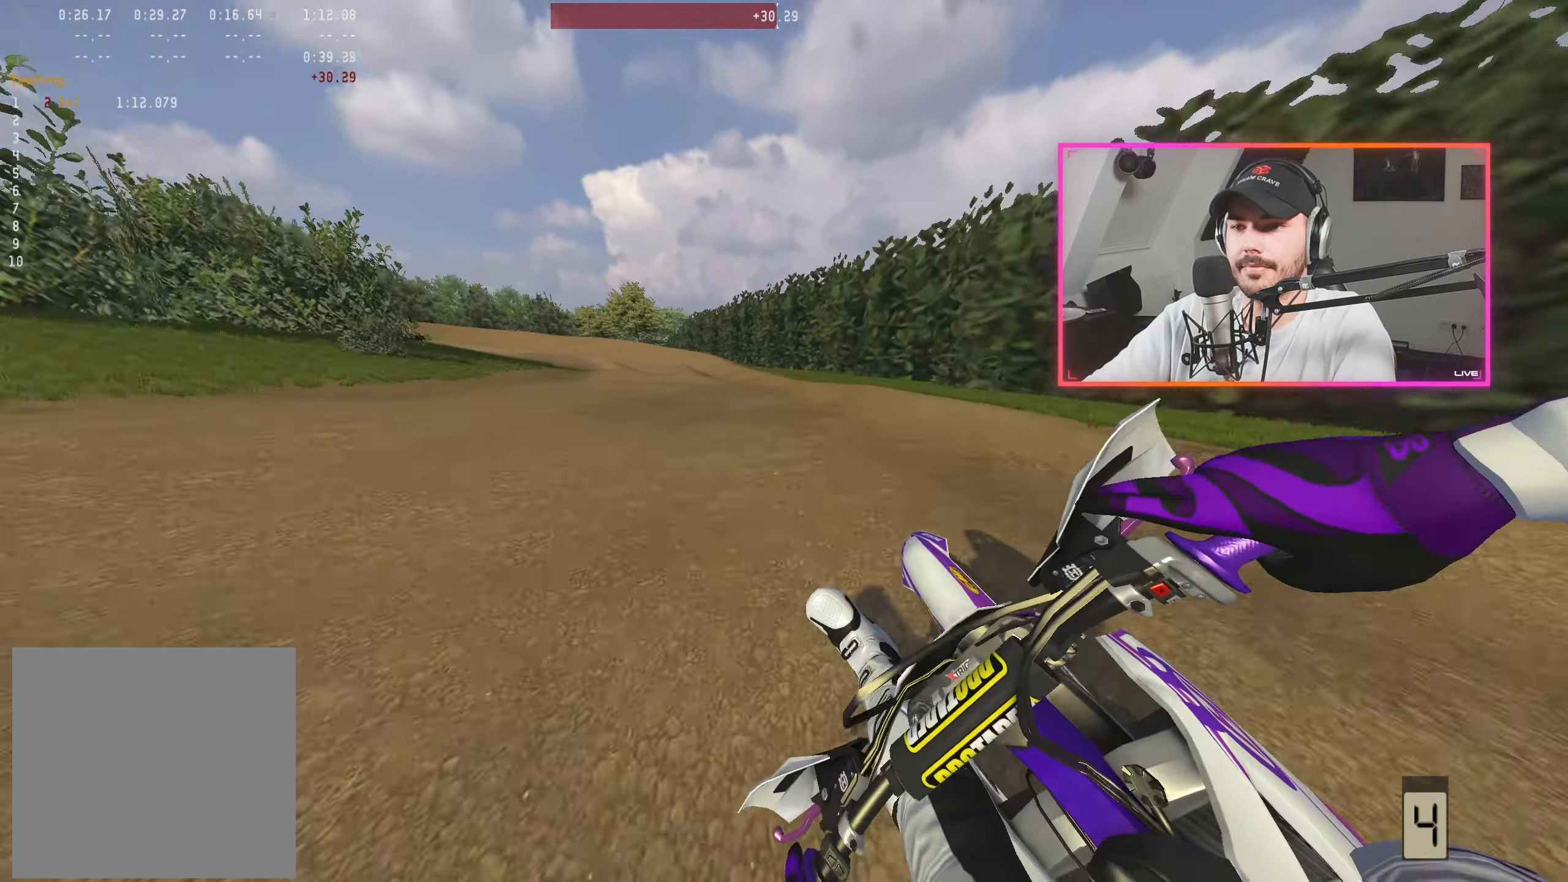
{"buttons": ["X"], "left_stick": "left", "right_stick": "center", "events": [[83, "left_stick", "center"], [150, "R2", "down"], [400, "right_stick", "center"], [433, "R2", "up"], [450, "left_stick", "left"], [483, "X", "down"]]}
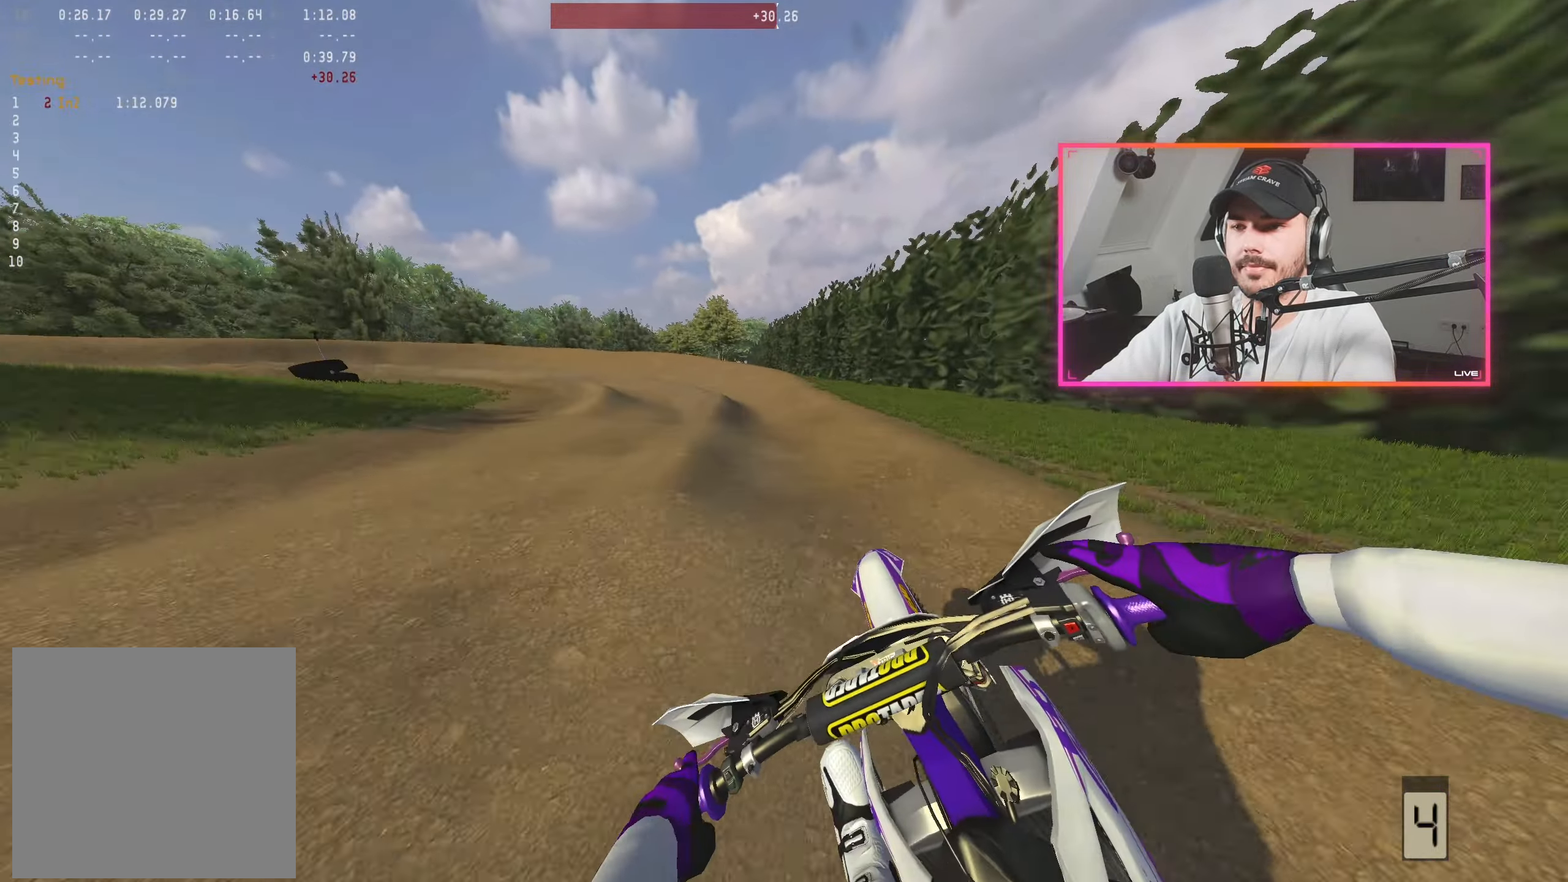
{"buttons": ["R2"], "left_stick": "left", "right_stick": "down-right", "events": [[67, "X", "up"], [150, "left_stick", "center"], [167, "right_stick", "down-right"], [233, "left_stick", "up-left"], [300, "R2", "down"], [383, "left_stick", "center"], [467, "left_stick", "left"]]}
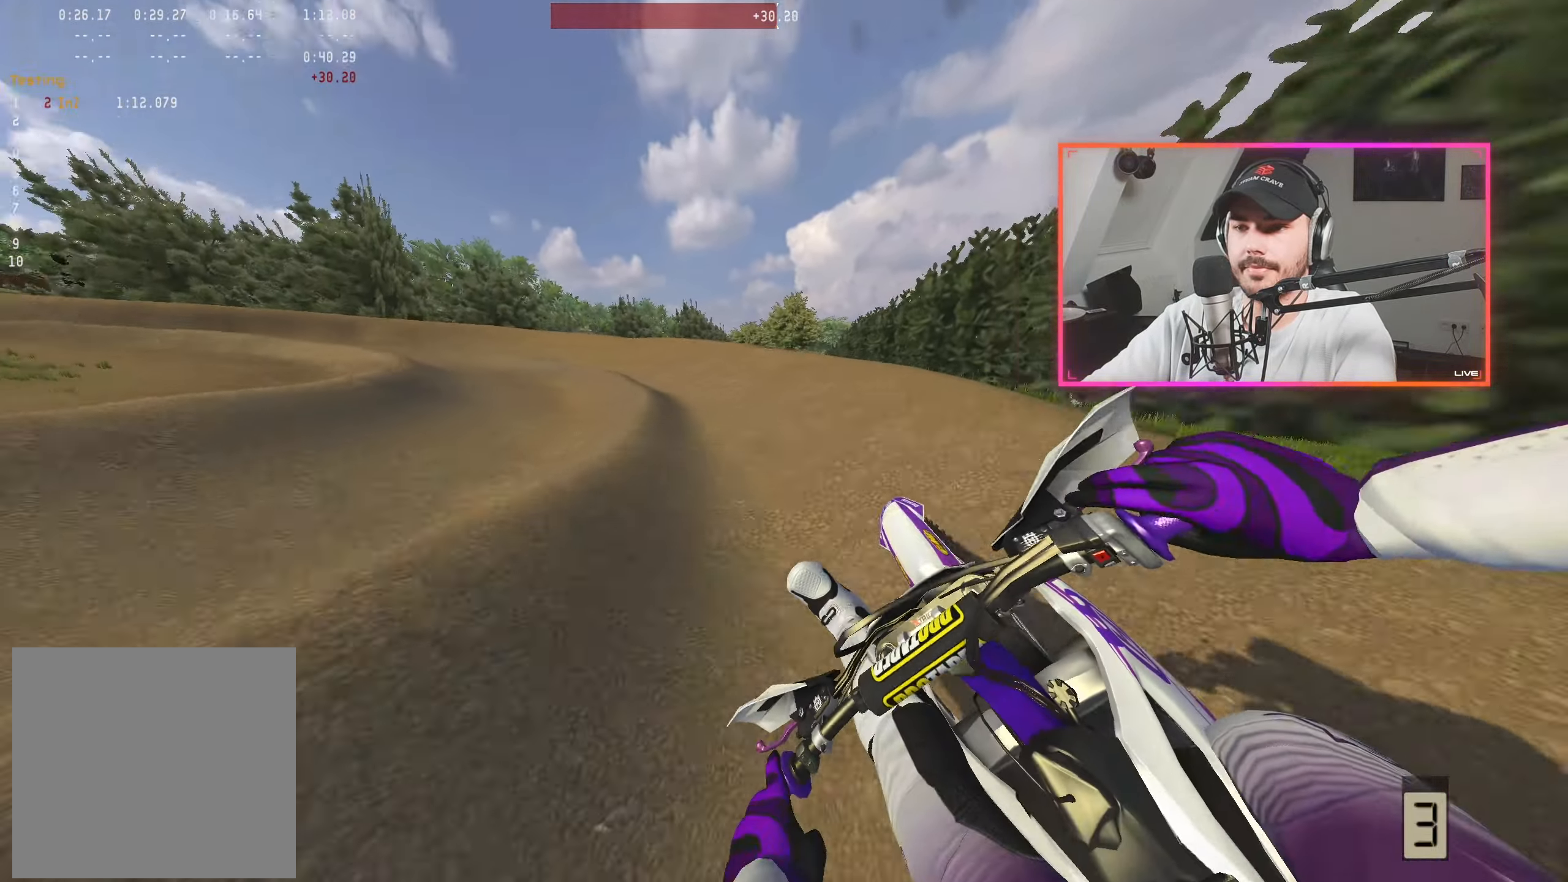
{"buttons": ["R2"], "left_stick": "left", "right_stick": "down-right", "events": [[117, "left_stick", "center"], [450, "left_stick", "left"]]}
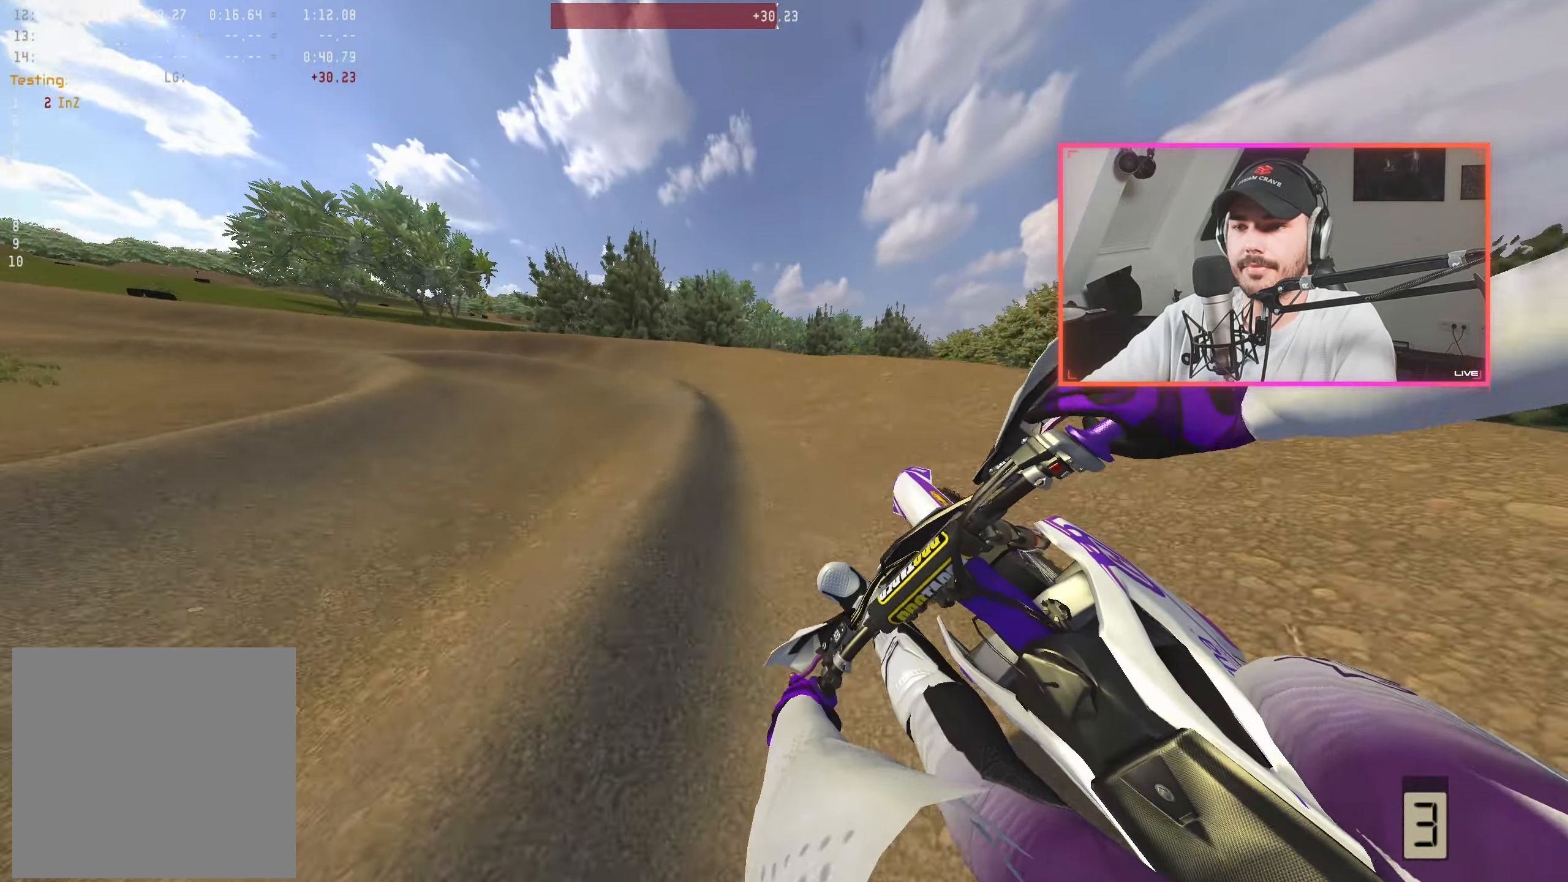
{"buttons": ["R2"], "left_stick": "center", "right_stick": "down-right", "events": [[83, "left_stick", "center"], [183, "left_stick", "left"], [317, "left_stick", "center"], [400, "left_stick", "up-left"], [500, "left_stick", "center"]]}
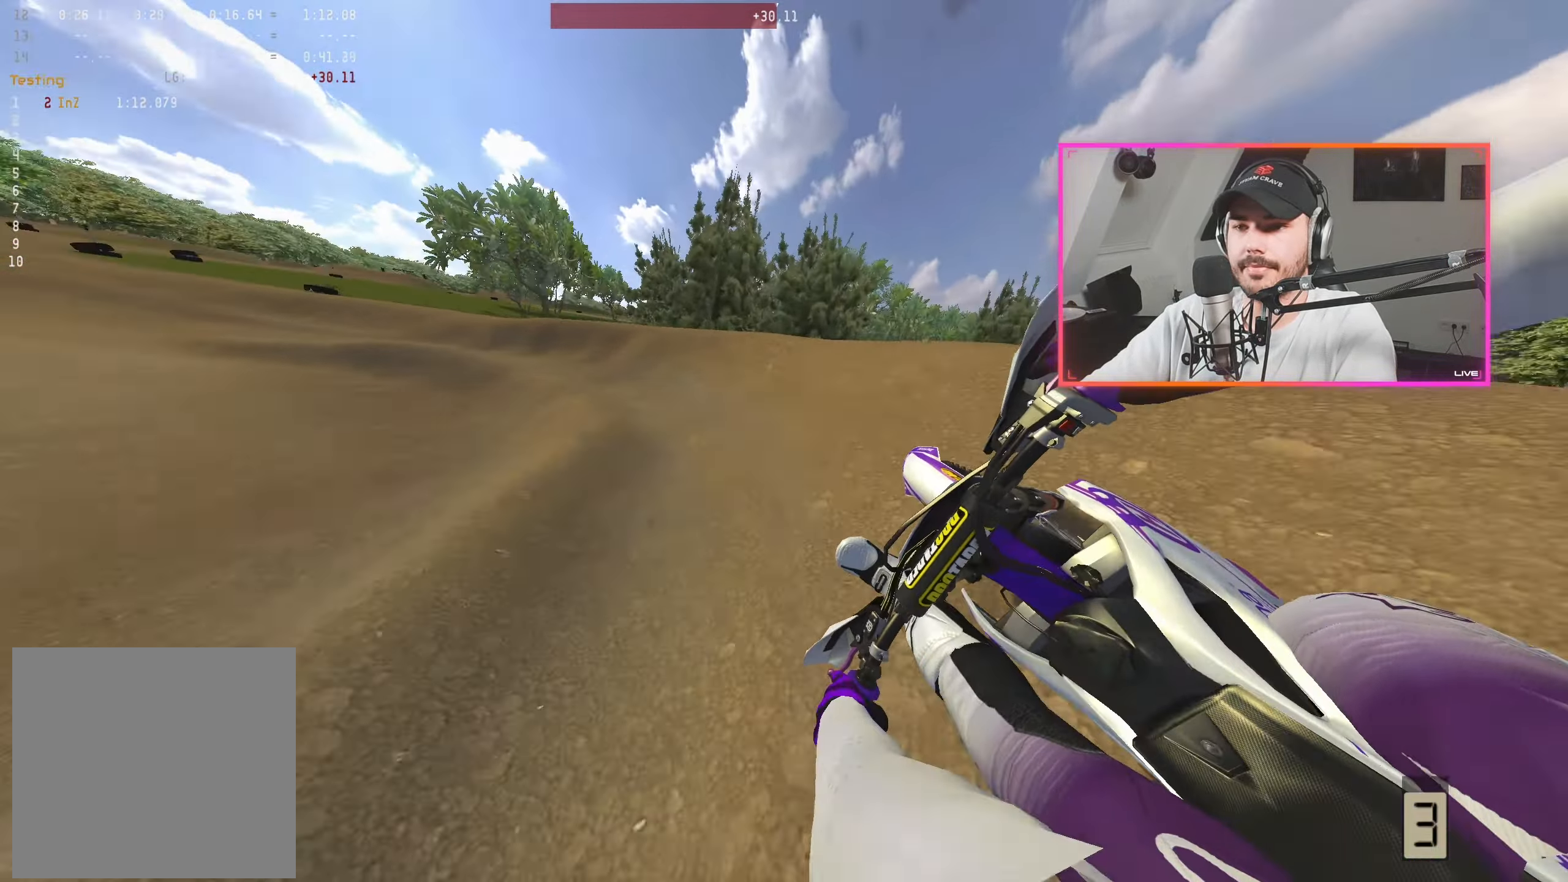
{"buttons": ["R2"], "left_stick": "left", "right_stick": "down-right", "events": [[67, "left_stick", "left"], [167, "left_stick", "center"], [433, "left_stick", "left"]]}
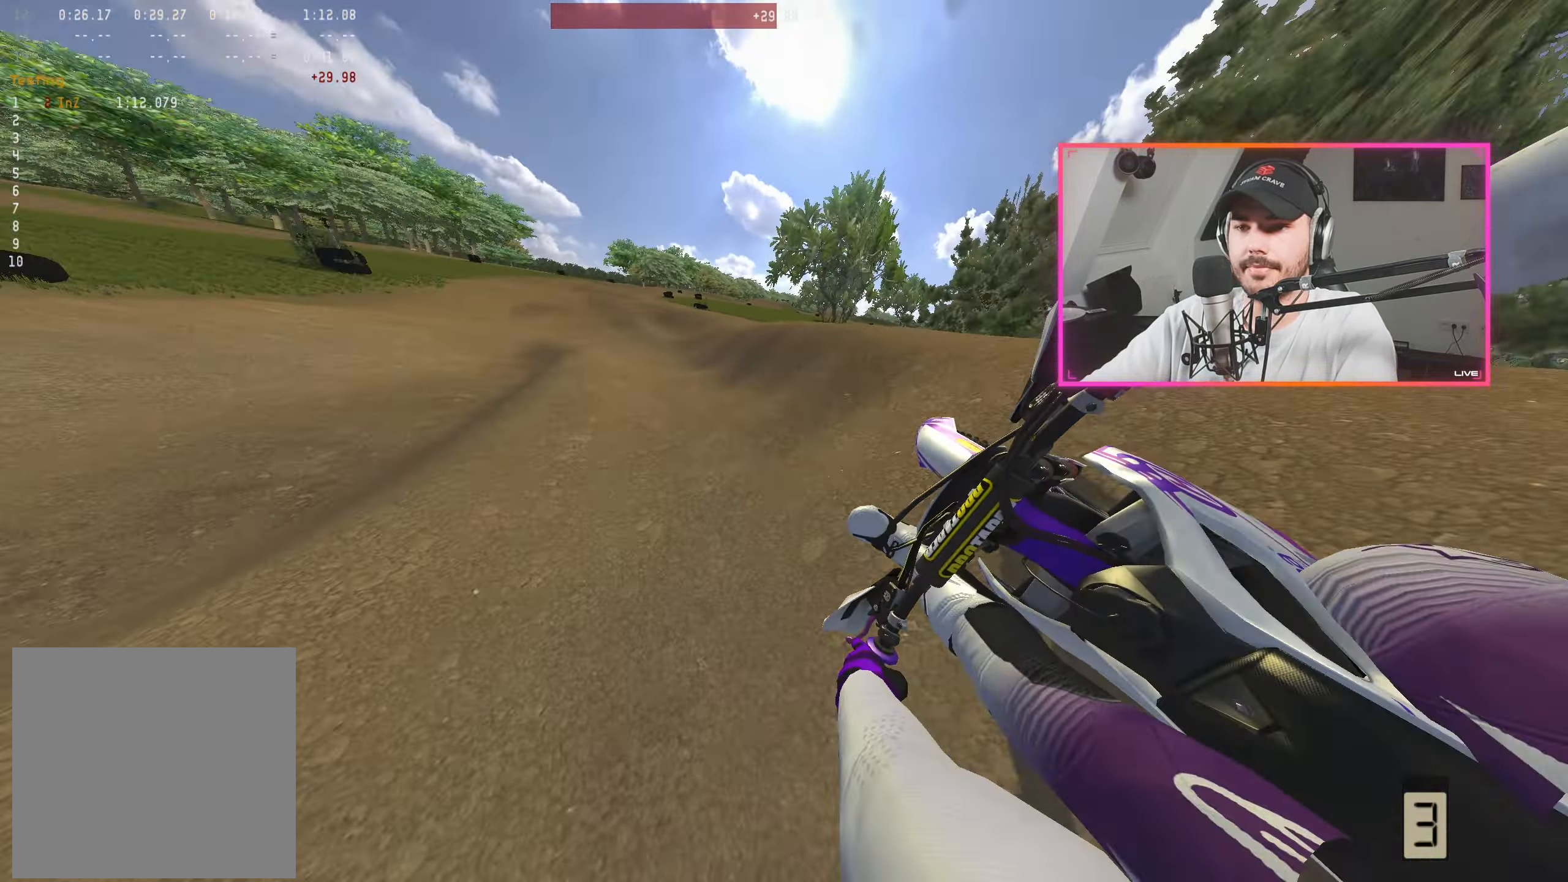
{"buttons": ["R2"], "left_stick": "right", "right_stick": "down", "events": [[67, "left_stick", "center"], [183, "right_stick", "center"], [233, "A", "down"], [317, "A", "up"], [417, "right_stick", "down"], [500, "left_stick", "right"]]}
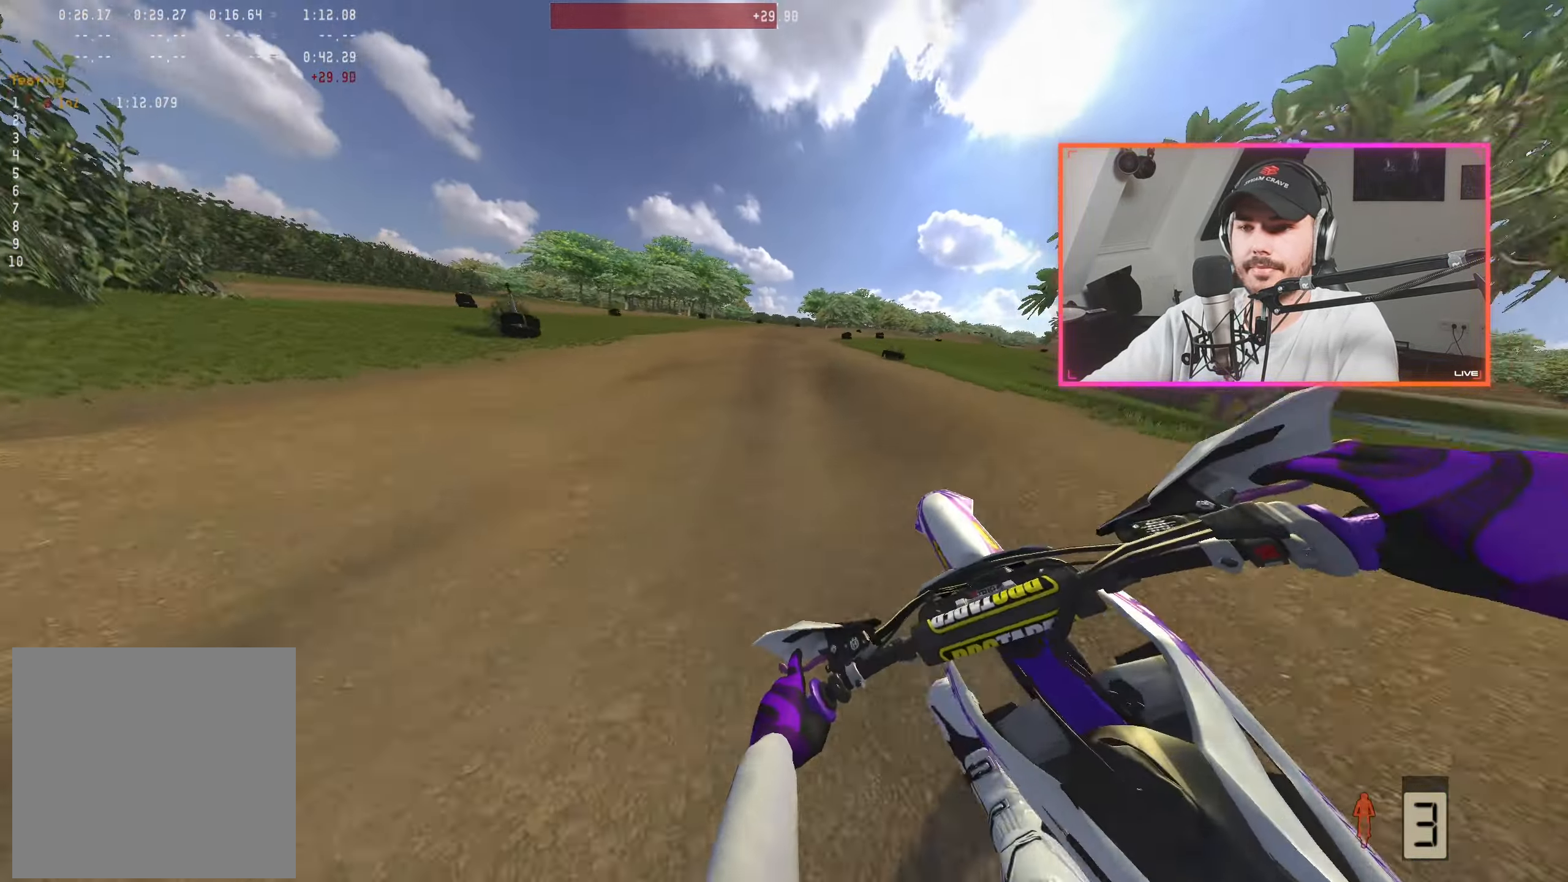
{"buttons": ["R2"], "left_stick": "right", "right_stick": "center", "events": [[167, "right_stick", "center"], [234, "left_stick", "center"], [317, "left_stick", "right"], [350, "right_stick", "down"], [400, "right_stick", "center"]]}
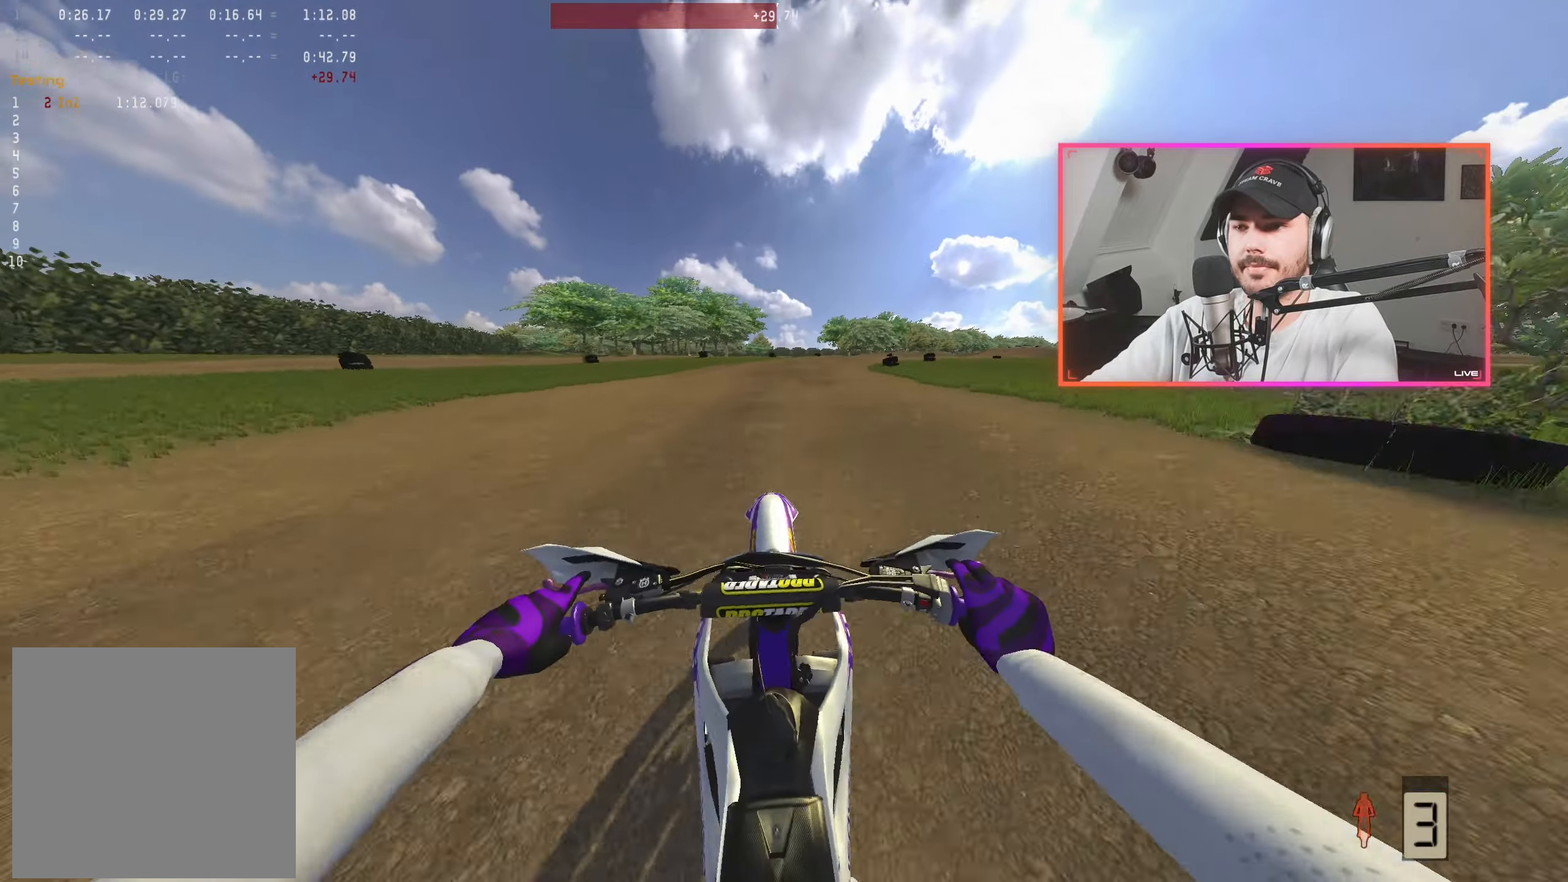
{"buttons": ["R2"], "left_stick": "center", "right_stick": "down-left", "events": [[17, "left_stick", "center"], [34, "A", "down"], [117, "A", "up"], [150, "left_stick", "right"], [250, "right_stick", "down-left"], [267, "left_stick", "center"]]}
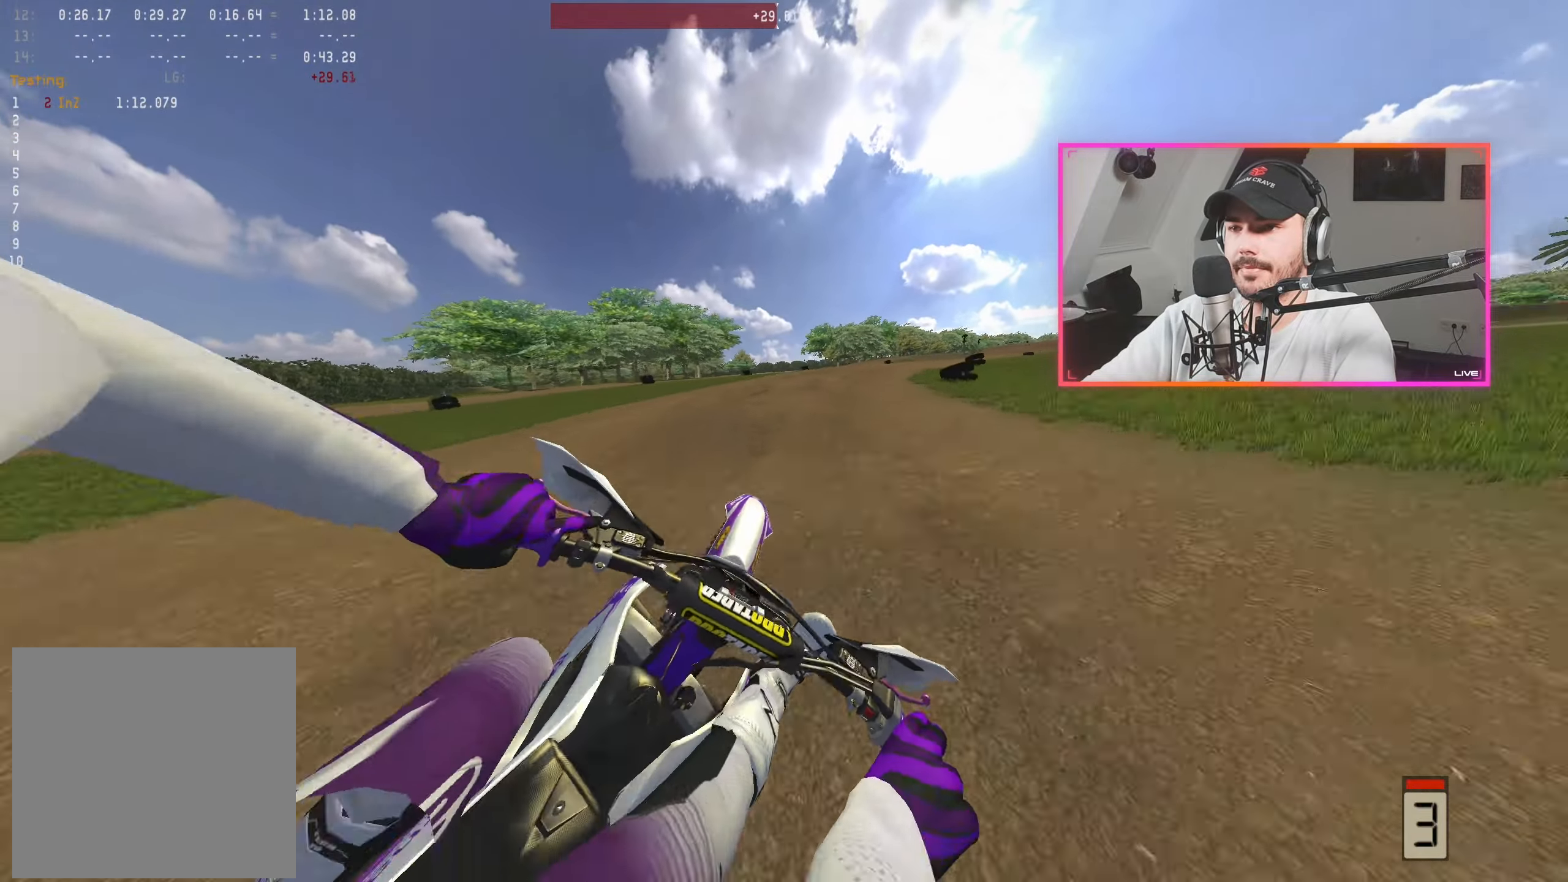
{"buttons": ["R2"], "left_stick": "right", "right_stick": "down-left", "events": [[67, "left_stick", "right"], [184, "left_stick", "center"], [250, "left_stick", "down-right"], [384, "left_stick", "center"], [450, "left_stick", "right"]]}
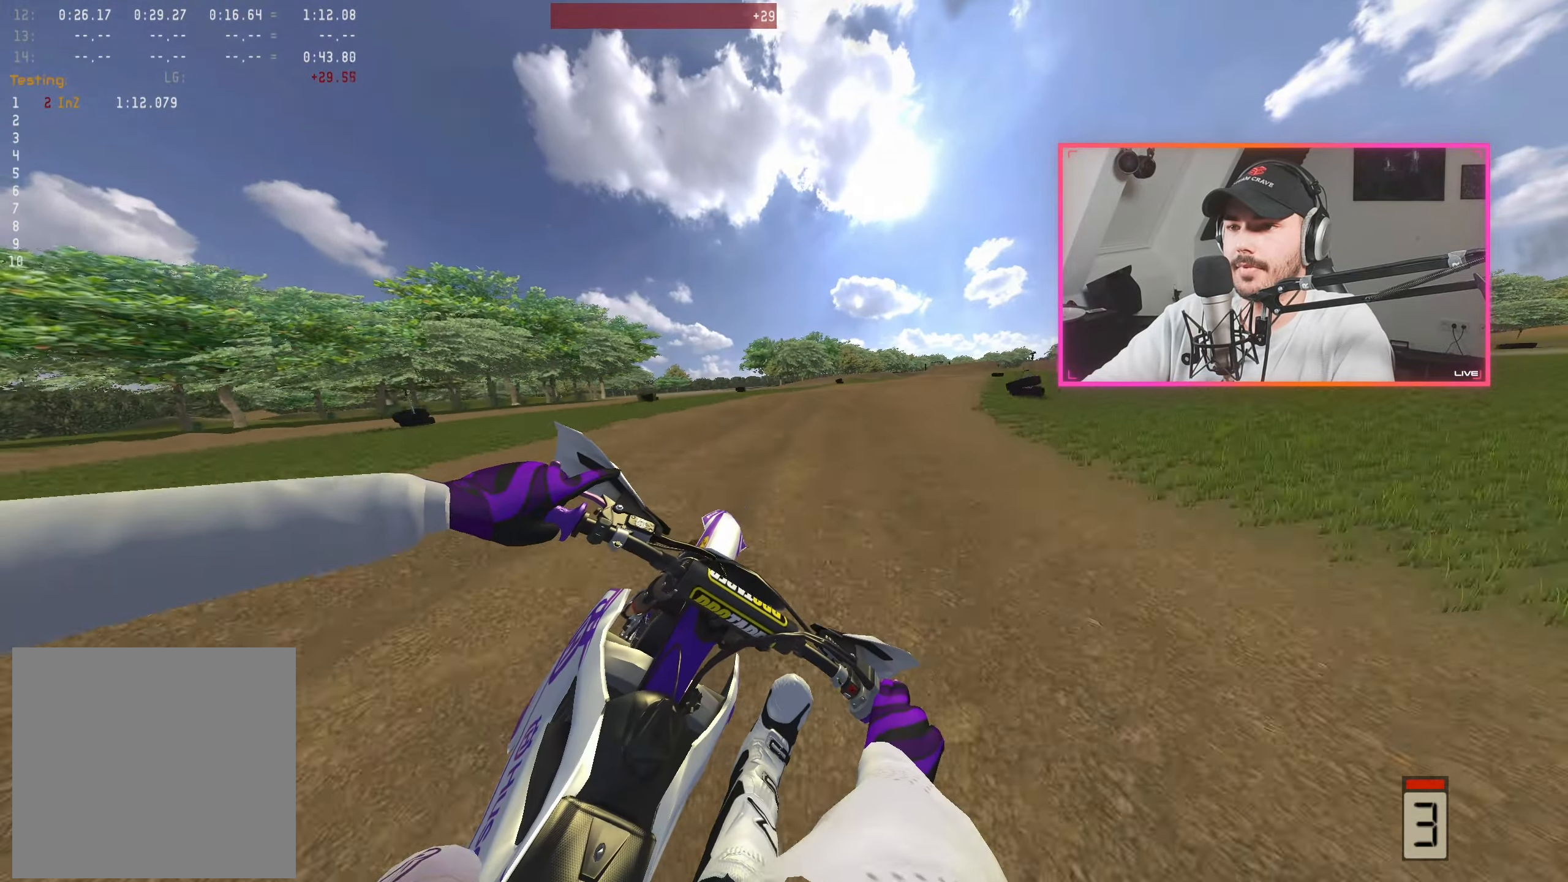
{"buttons": ["R2"], "left_stick": "right", "right_stick": "down-left", "events": [[100, "left_stick", "center"], [167, "left_stick", "right"], [367, "left_stick", "center"], [500, "left_stick", "right"]]}
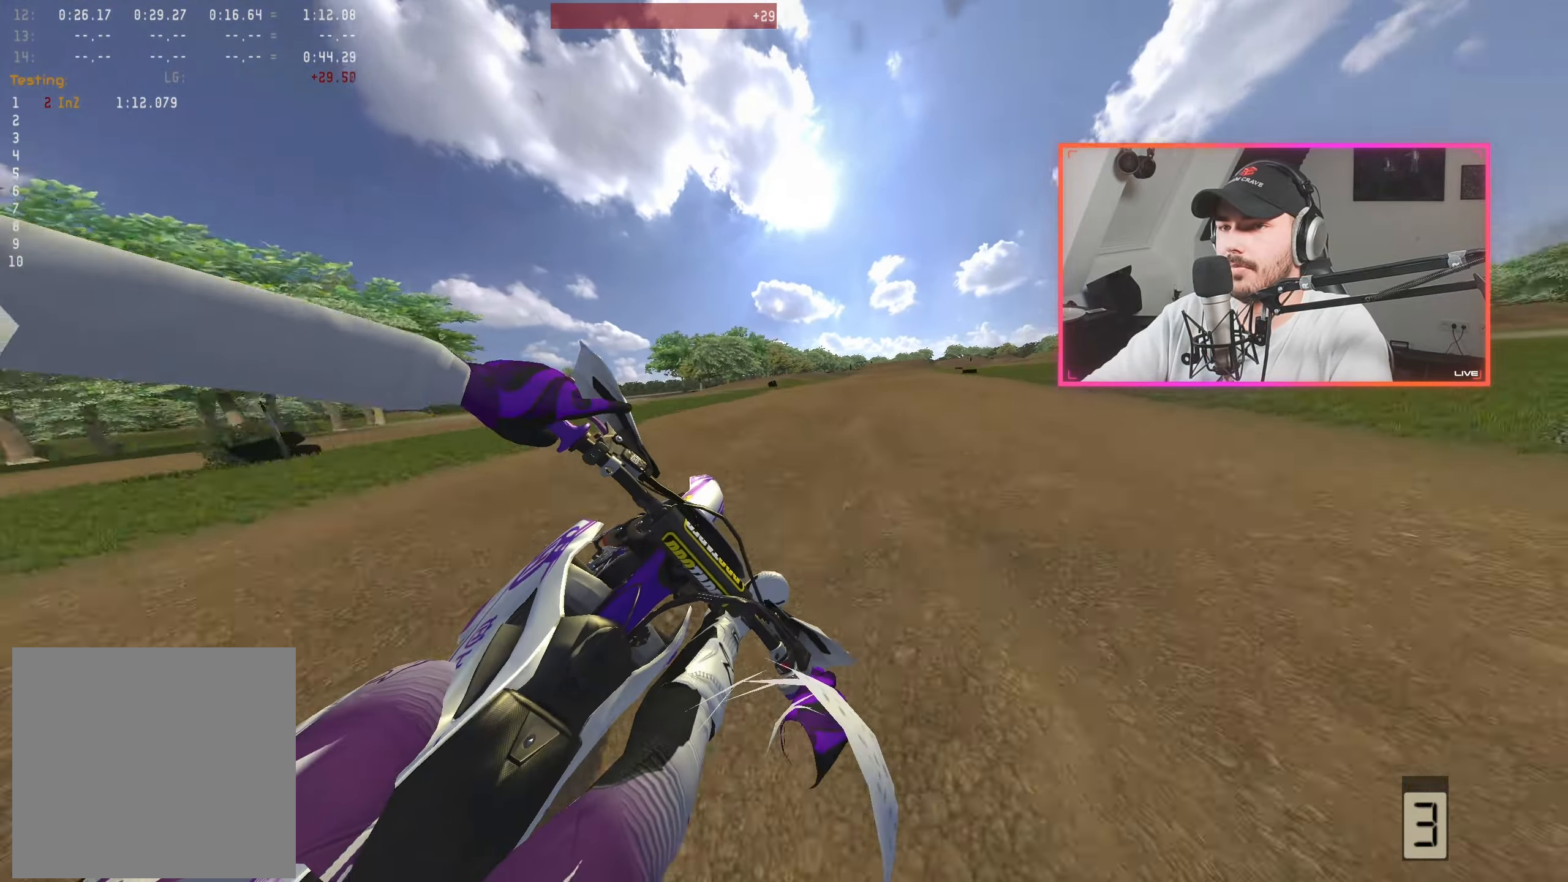
{"buttons": ["R2"], "left_stick": "right", "right_stick": "down-left", "events": [[117, "left_stick", "center"], [267, "left_stick", "right"], [367, "left_stick", "center"], [467, "left_stick", "right"]]}
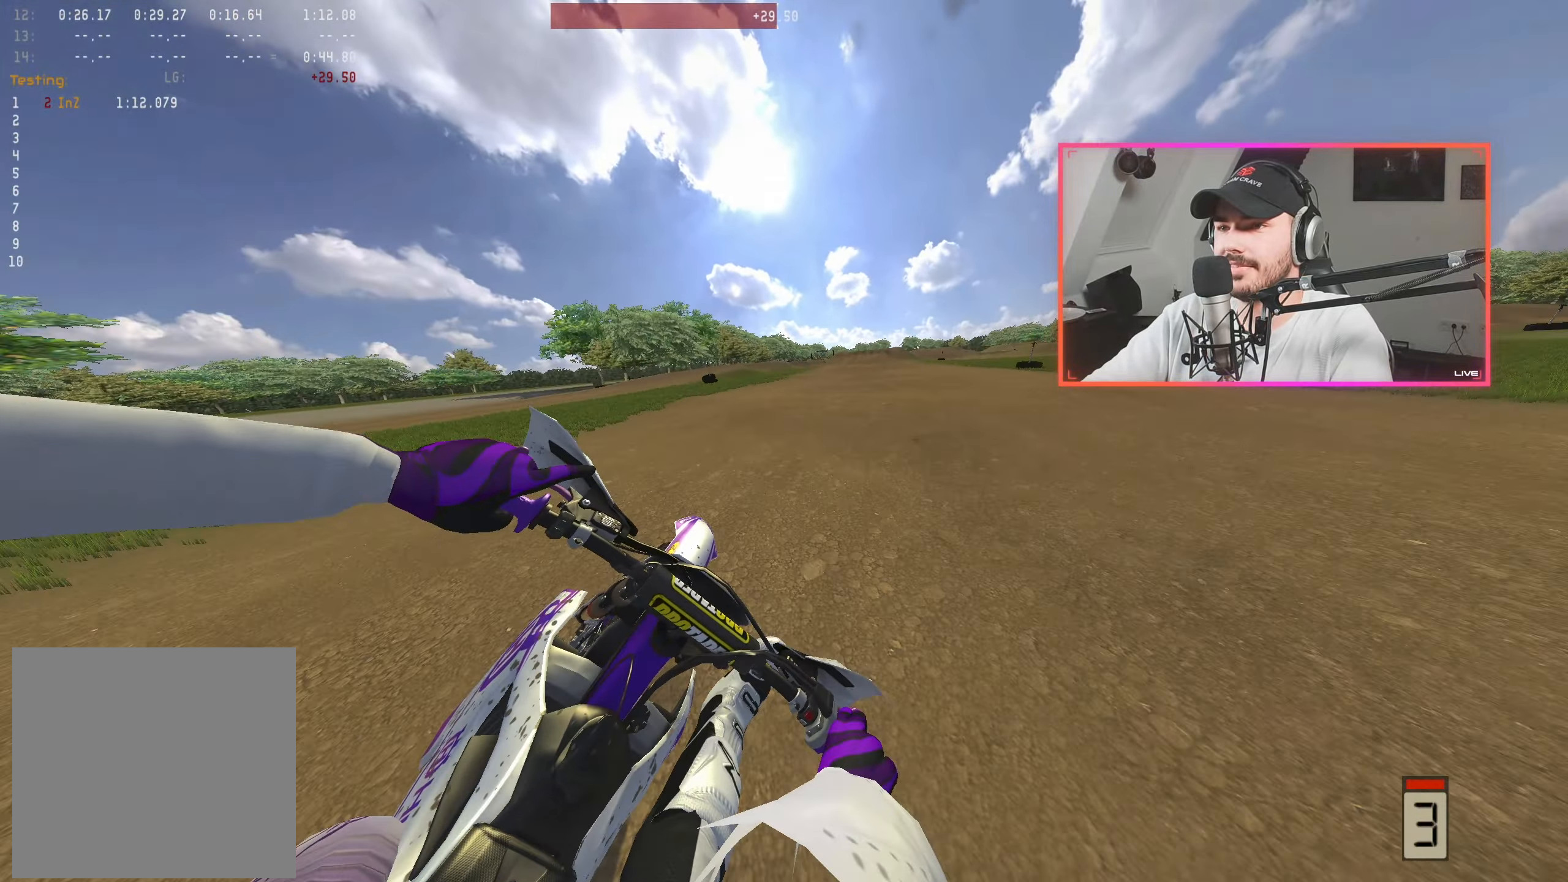
{"buttons": ["A", "R2"], "left_stick": "left", "right_stick": "center", "events": [[84, "left_stick", "center"], [150, "left_stick", "right"], [250, "left_stick", "center"], [317, "right_stick", "center"], [400, "left_stick", "left"], [417, "A", "down"]]}